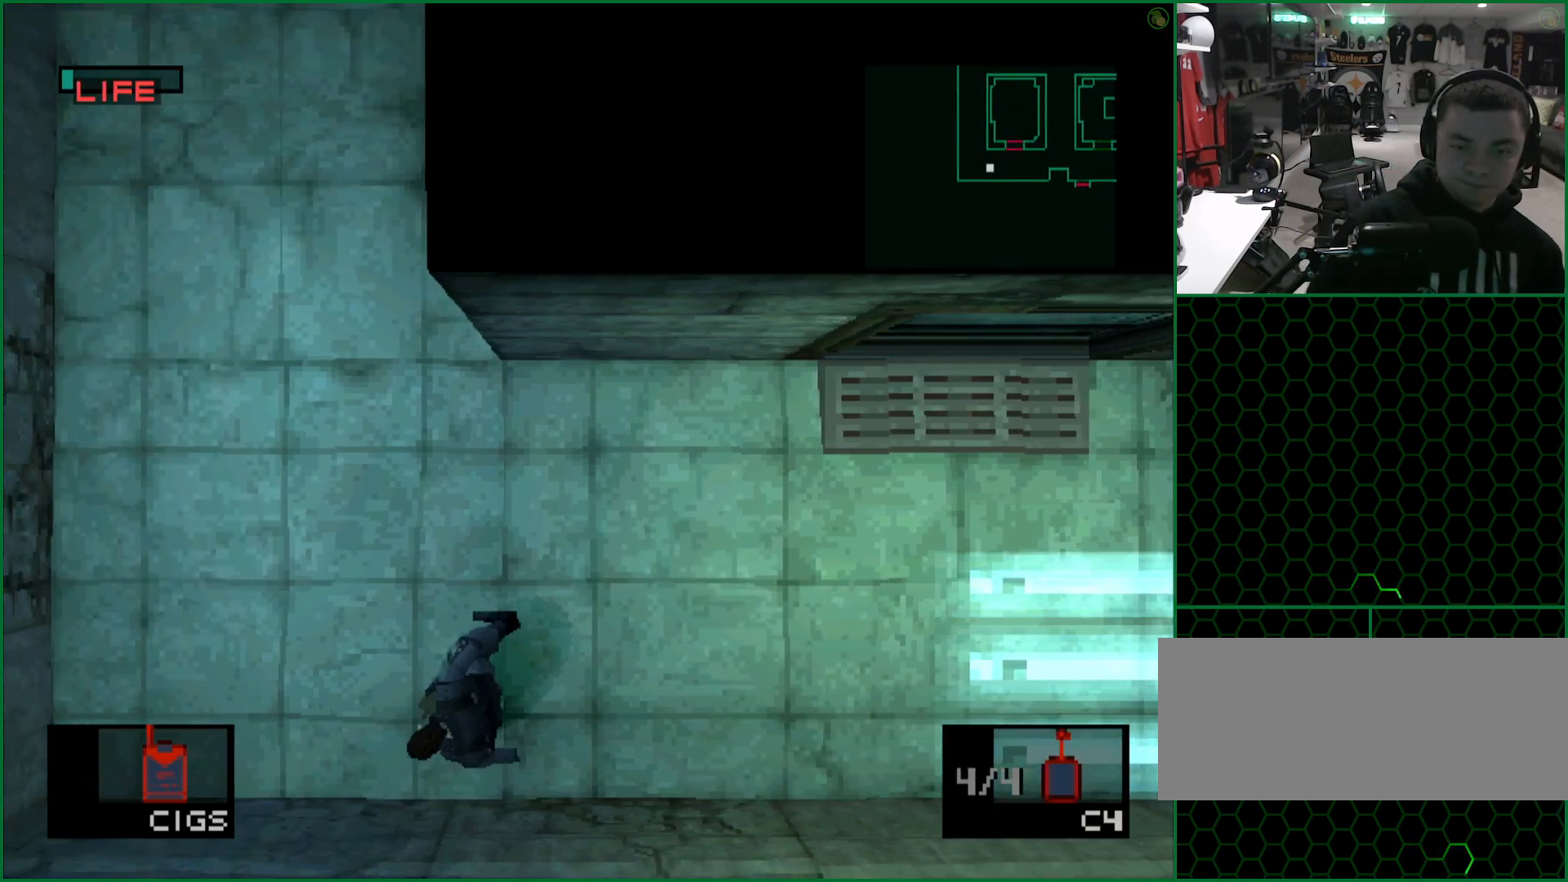
Gameplay with a controller (PlayStation layout); each line is a JSON object with the inputs held at the frame after it. "button_events" lists button changes between this image and that frame as [ms after this image, input, new state], when the widget could be followed in between (sticks are given only as held states). This document gives stick clicks only as held states, not as events. Not read: L1 R1 R3 right_stick.
{"buttons": [], "left_stick": "center", "button_events": [[17, "DPAD_LEFT", "down"], [33, "DPAD_DOWN", "up"], [283, "DPAD_LEFT", "up"], [367, "SQUARE", "down"], [450, "SQUARE", "up"]]}
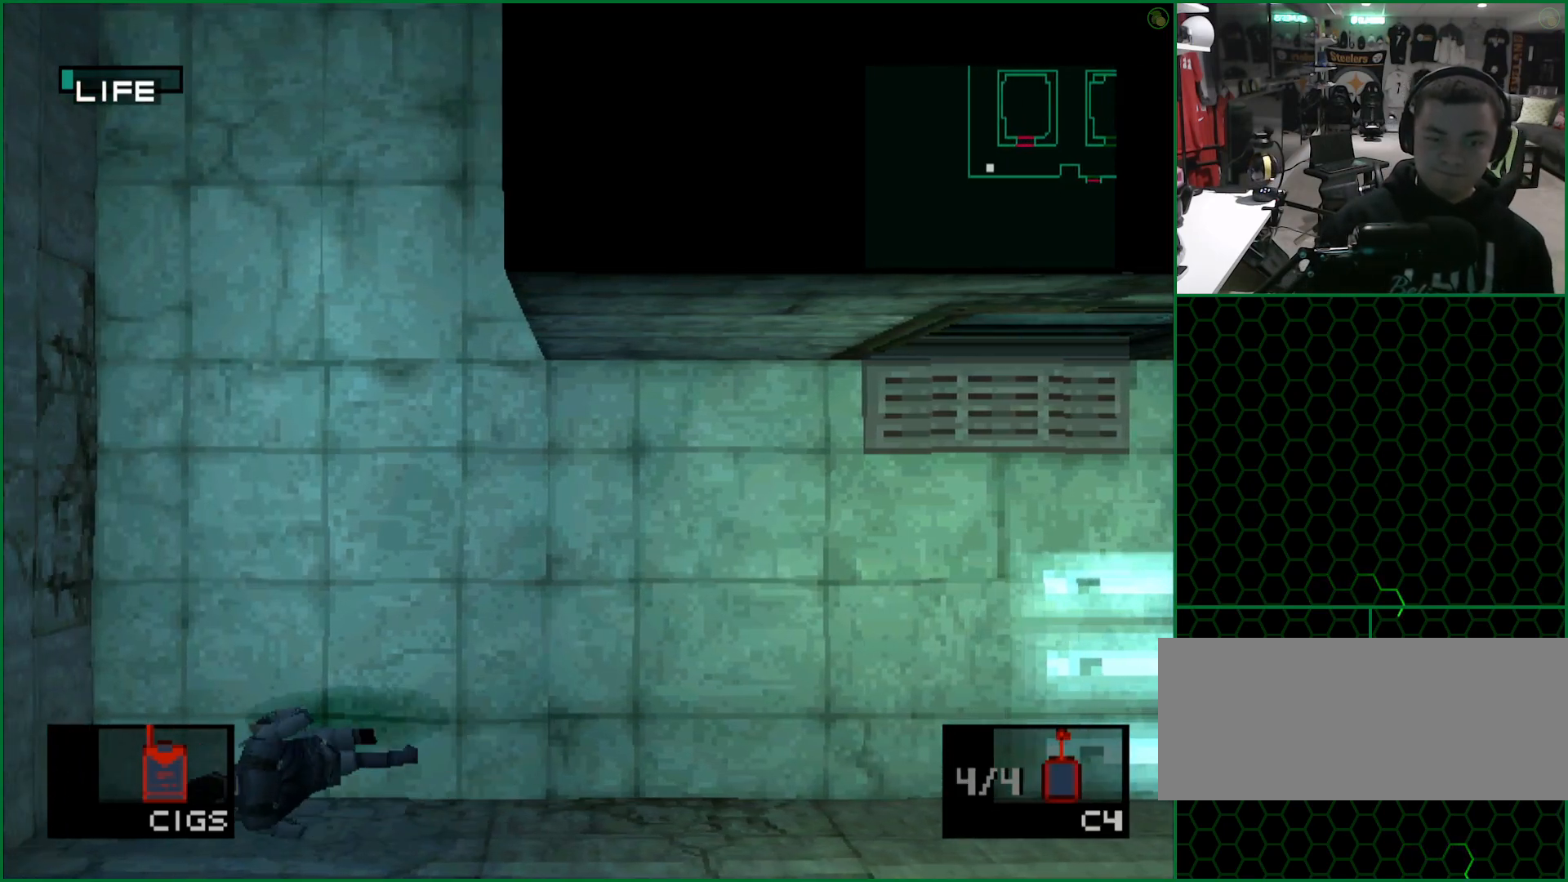
{"buttons": [], "left_stick": "right", "button_events": [[17, "SQUARE", "down"], [117, "SQUARE", "up"]]}
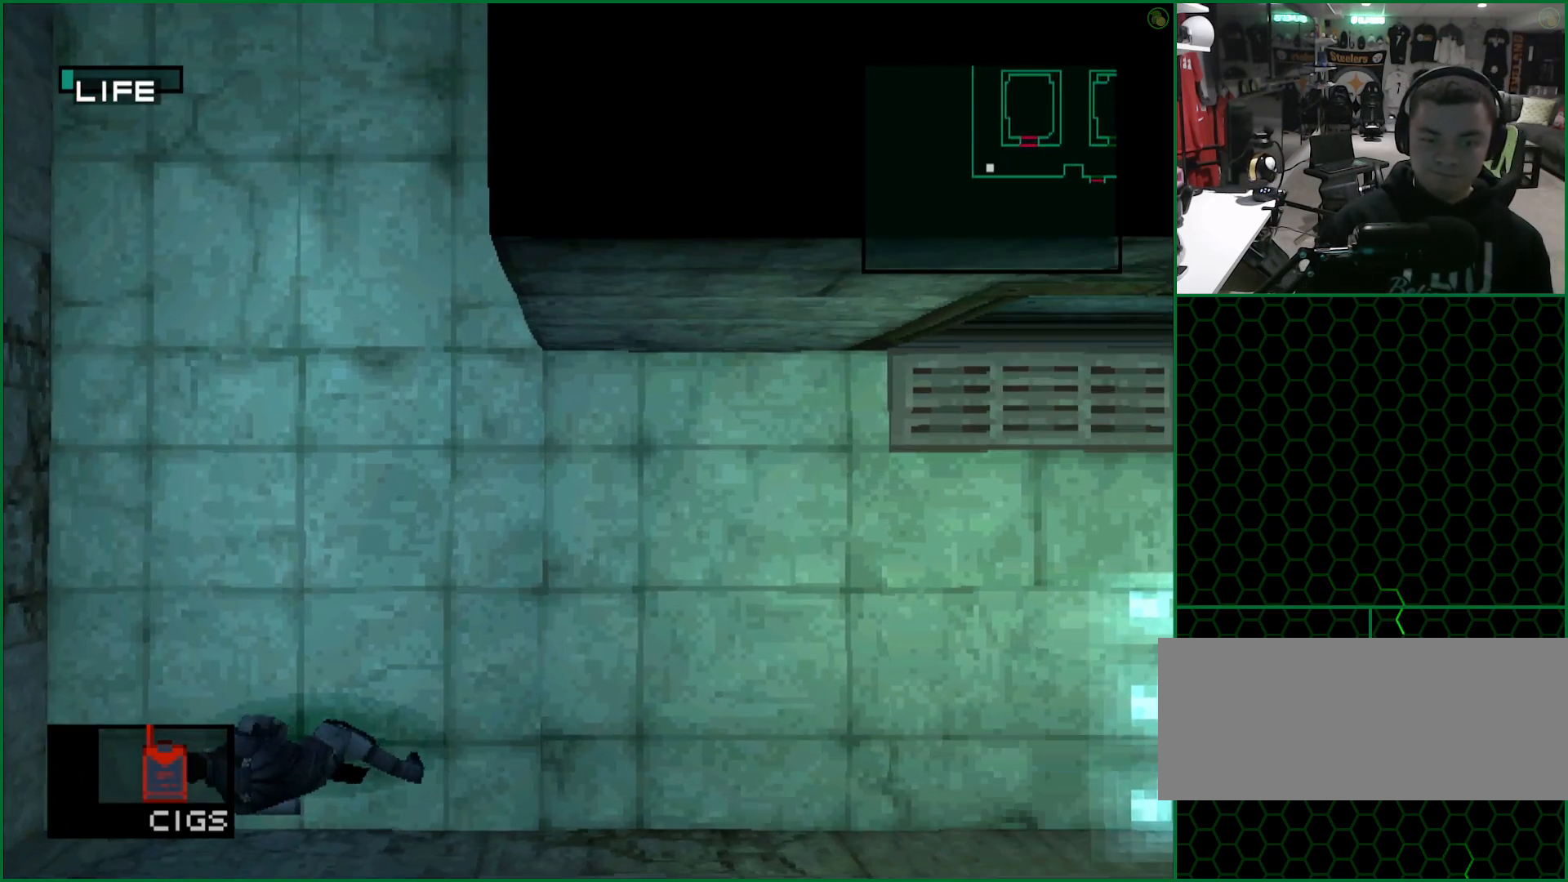
{"buttons": [], "left_stick": "right", "button_events": []}
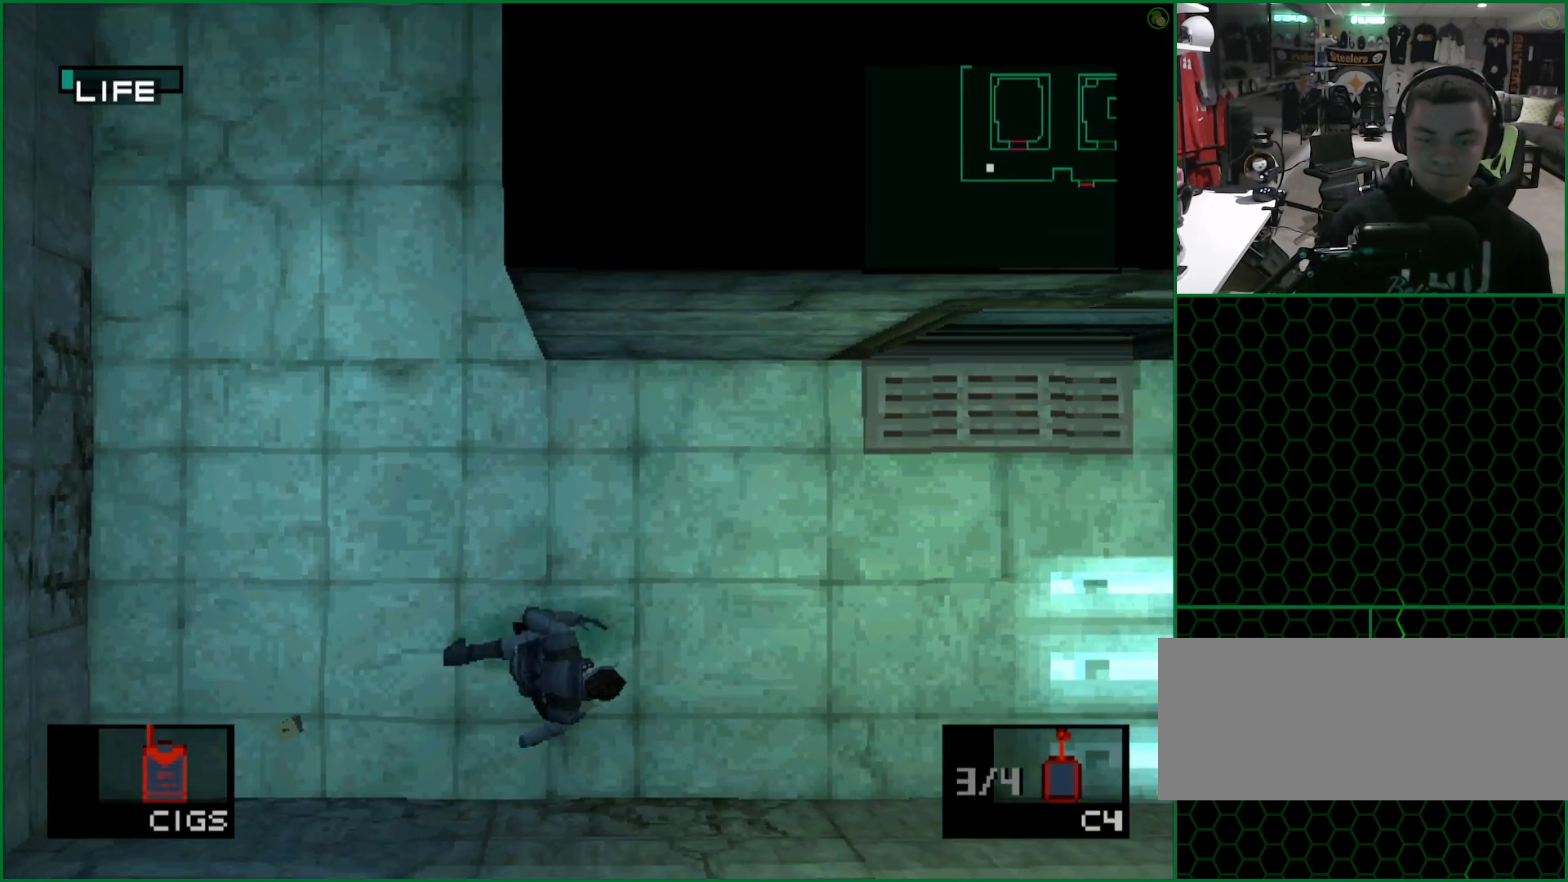
{"buttons": [], "left_stick": "right", "button_events": []}
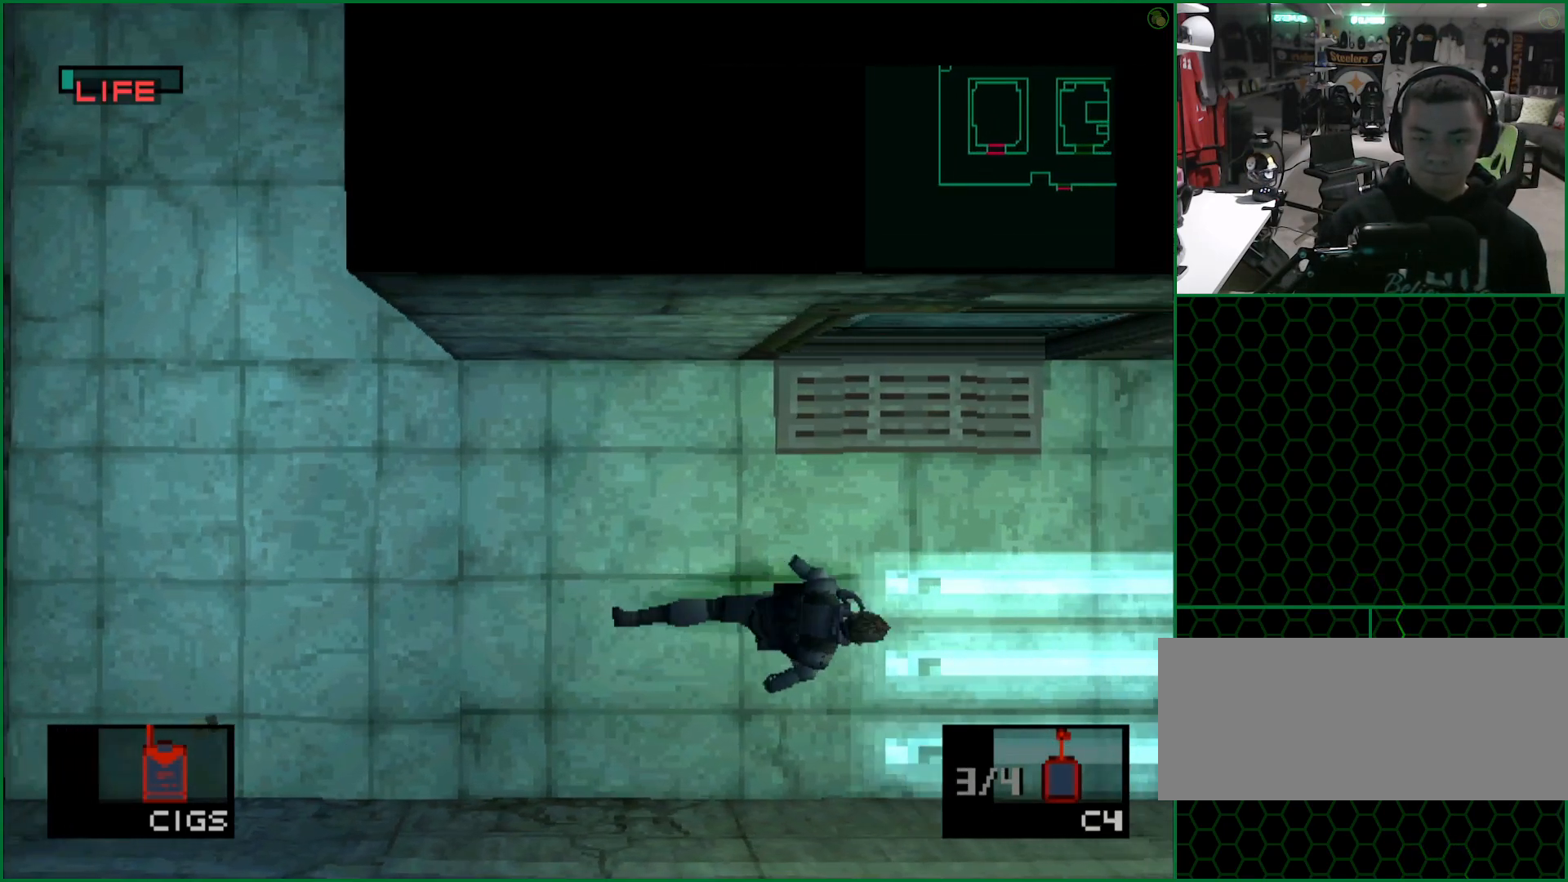
{"buttons": [], "left_stick": "left", "button_events": [[33, "CIRCLE", "down"], [83, "CROSS", "down"], [100, "CIRCLE", "up"], [167, "CROSS", "up"]]}
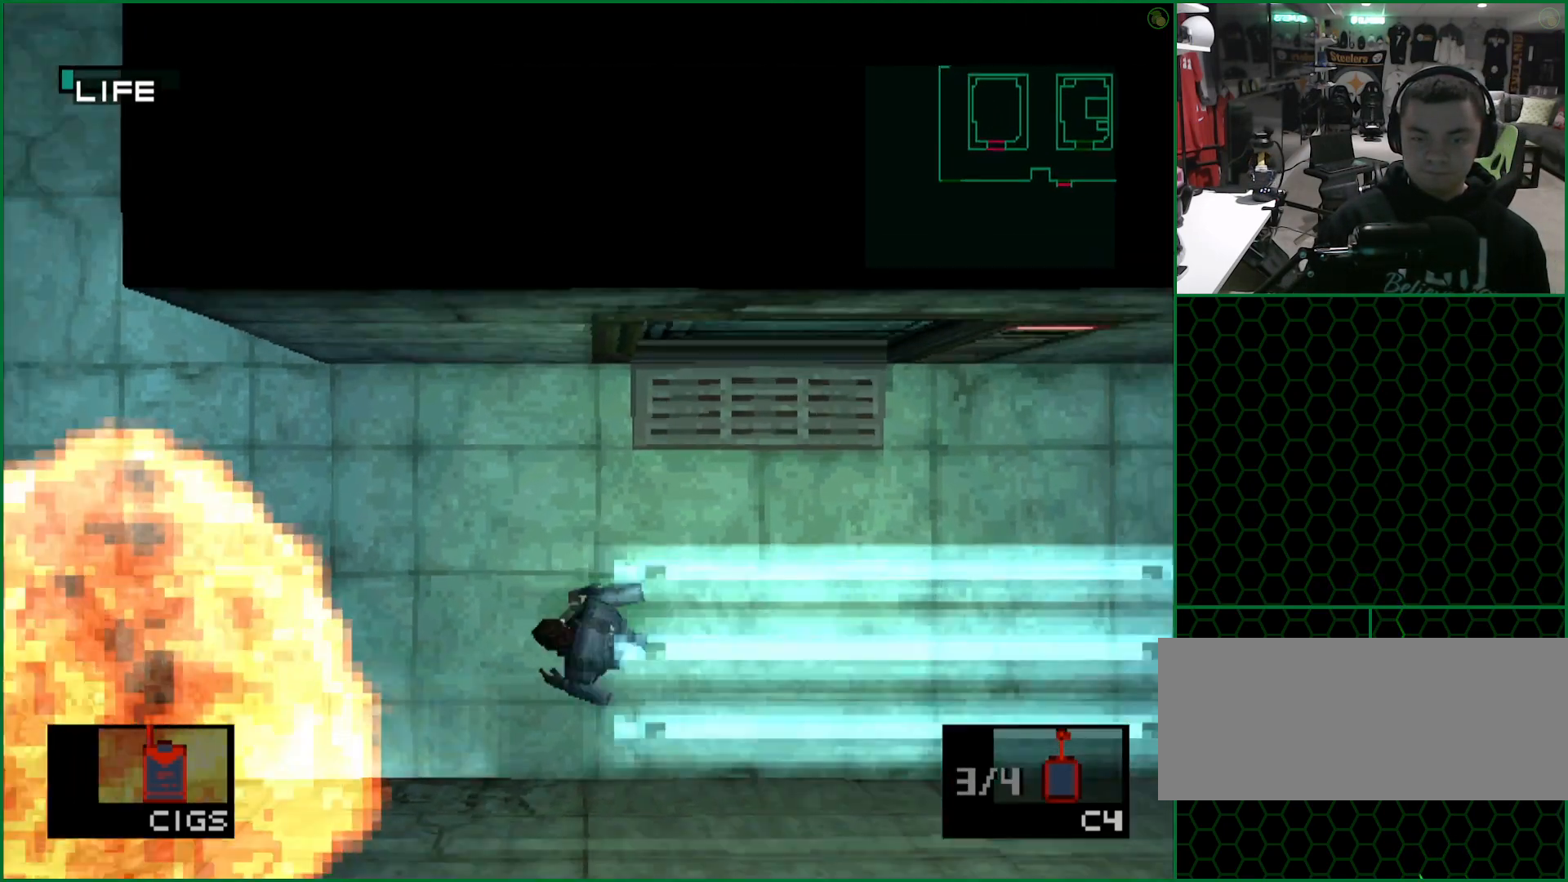
{"buttons": [], "left_stick": "left", "button_events": []}
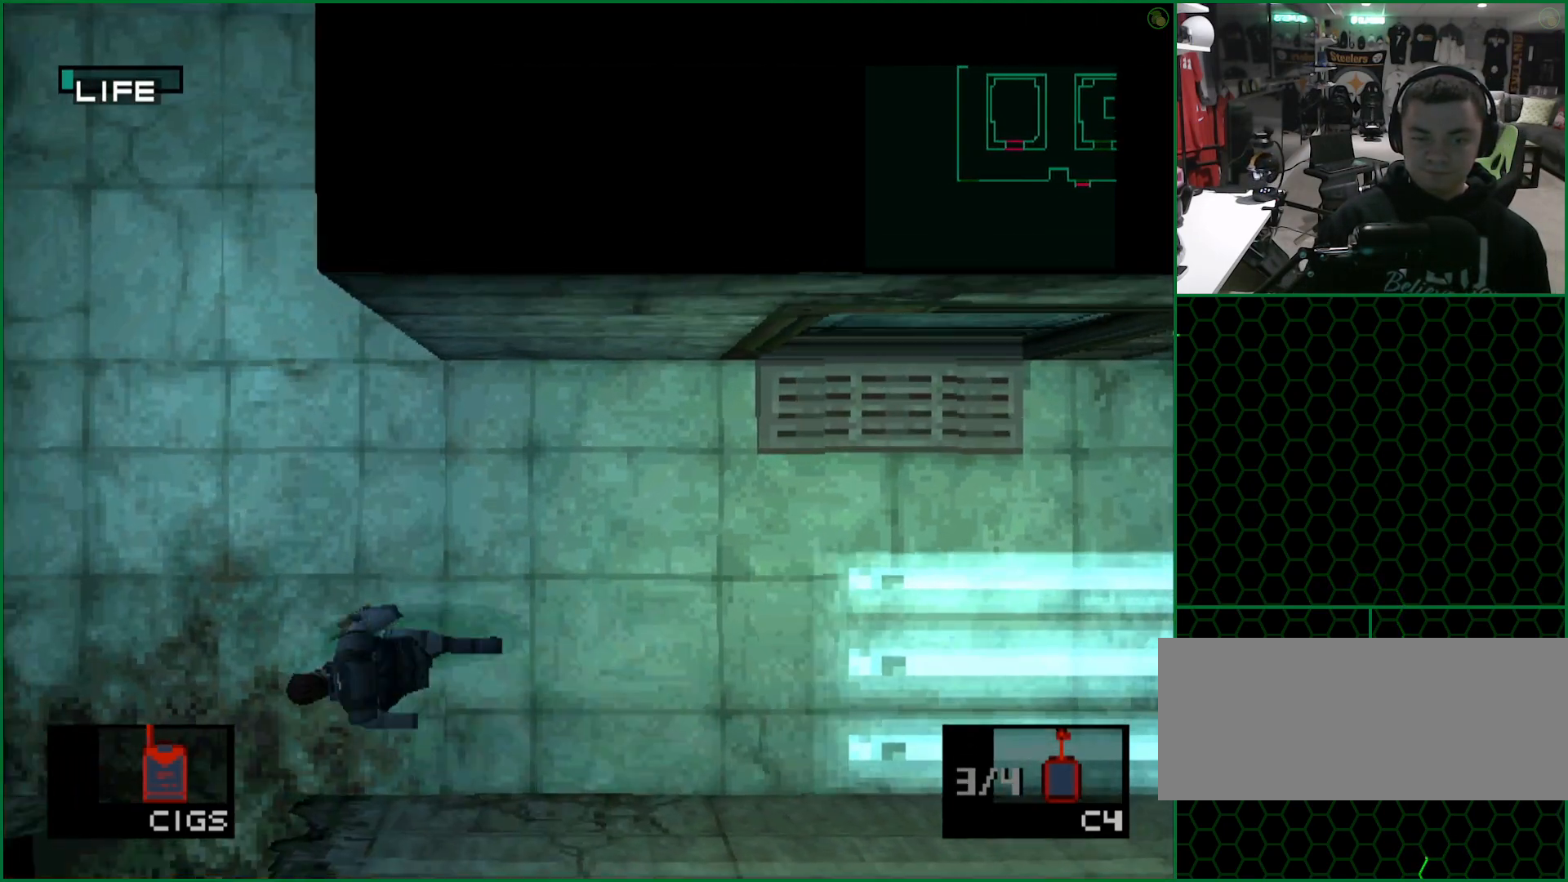
{"buttons": [], "left_stick": "down", "button_events": []}
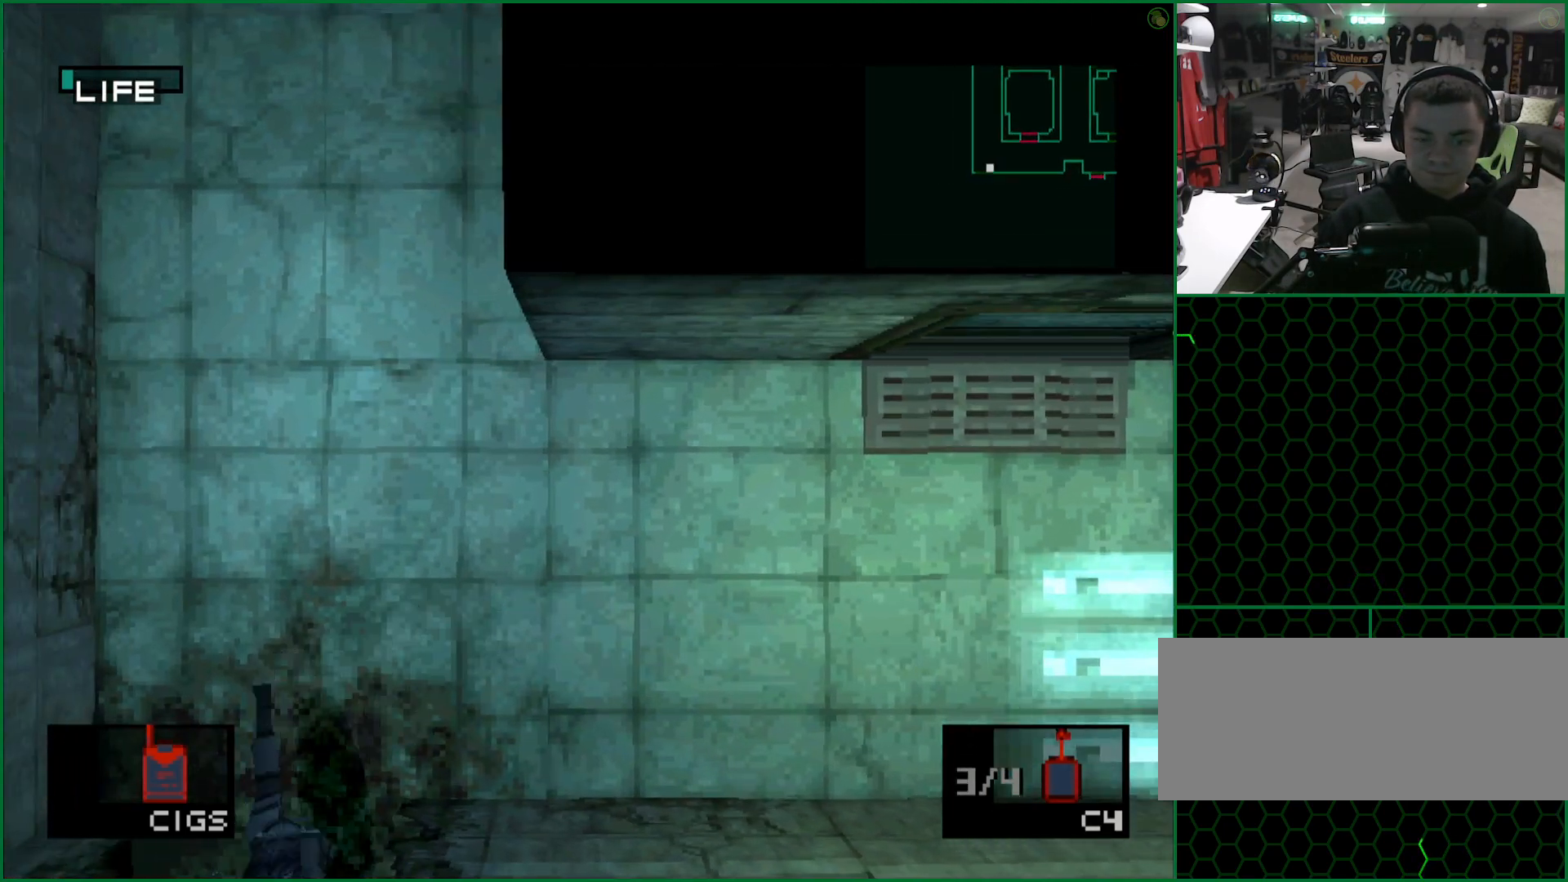
{"buttons": [], "left_stick": "down", "button_events": []}
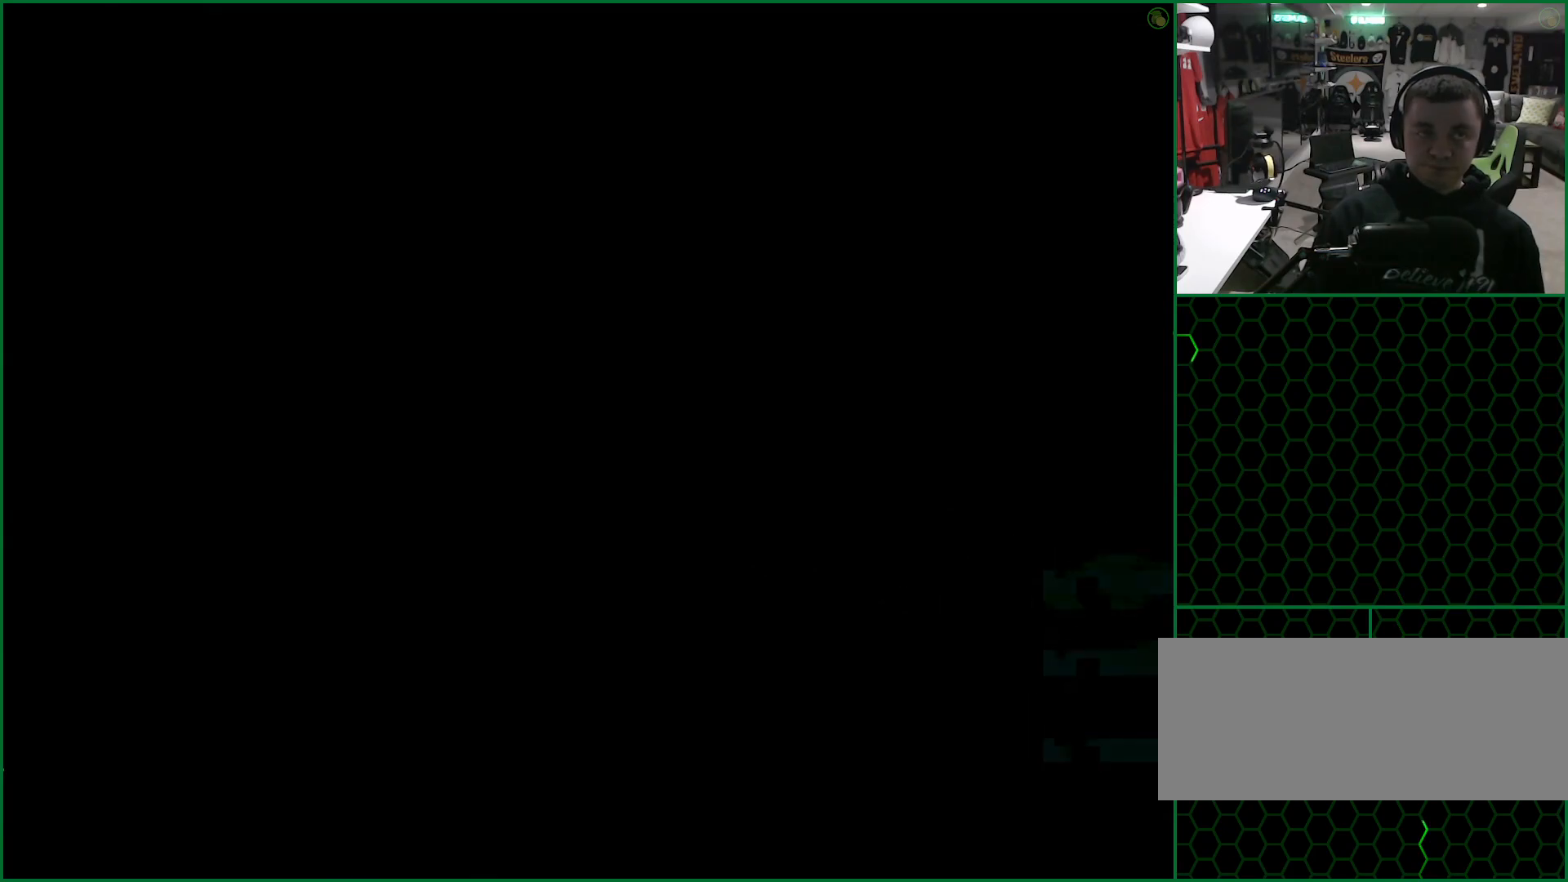
{"buttons": [], "left_stick": "down", "button_events": []}
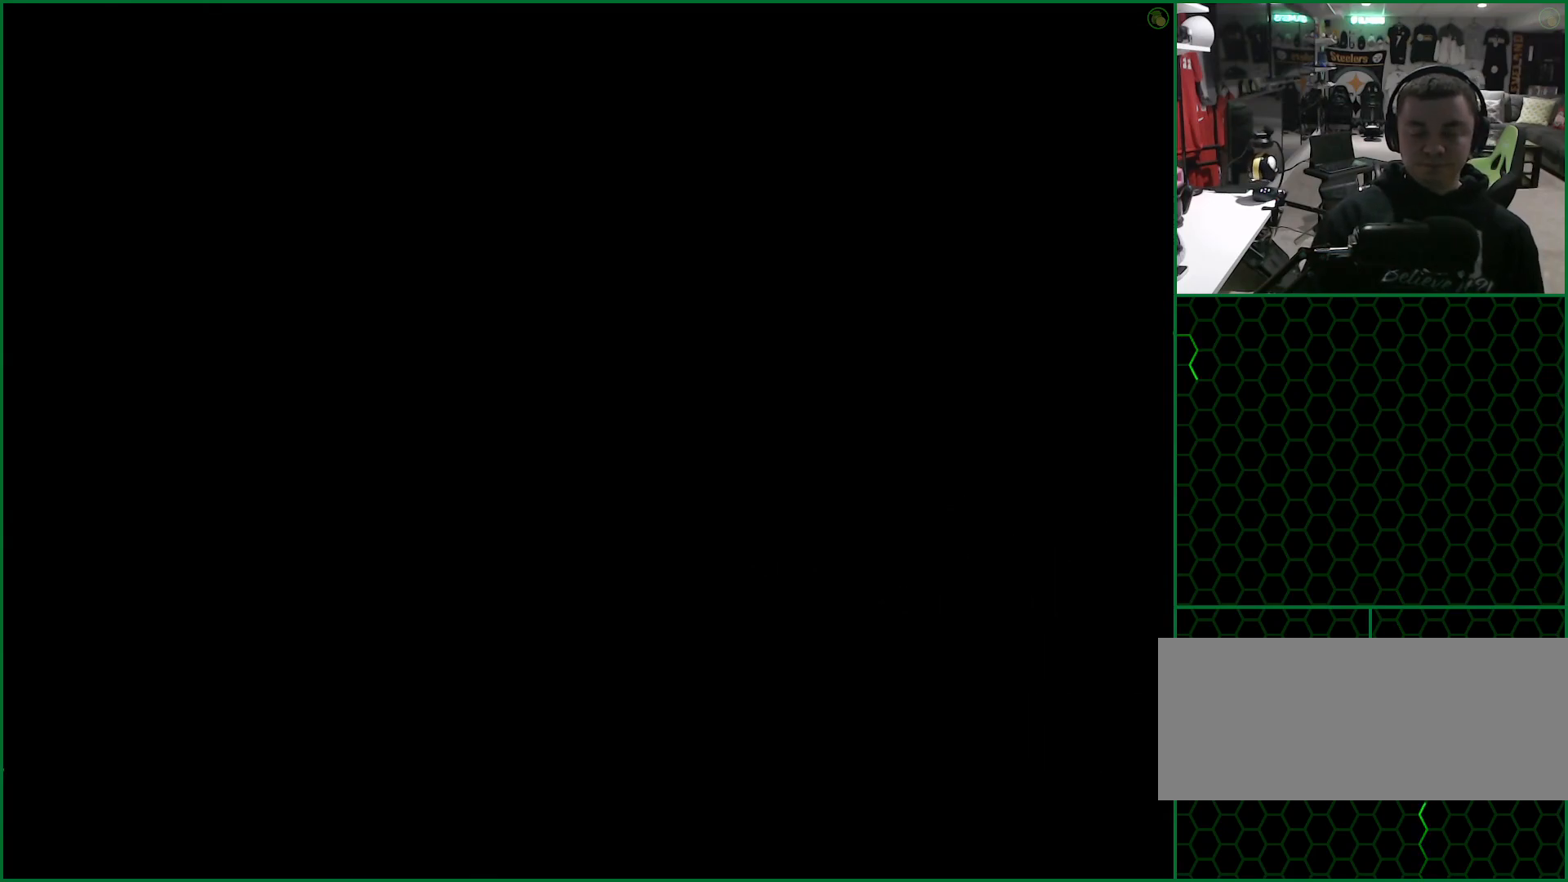
{"buttons": [], "left_stick": "down", "button_events": []}
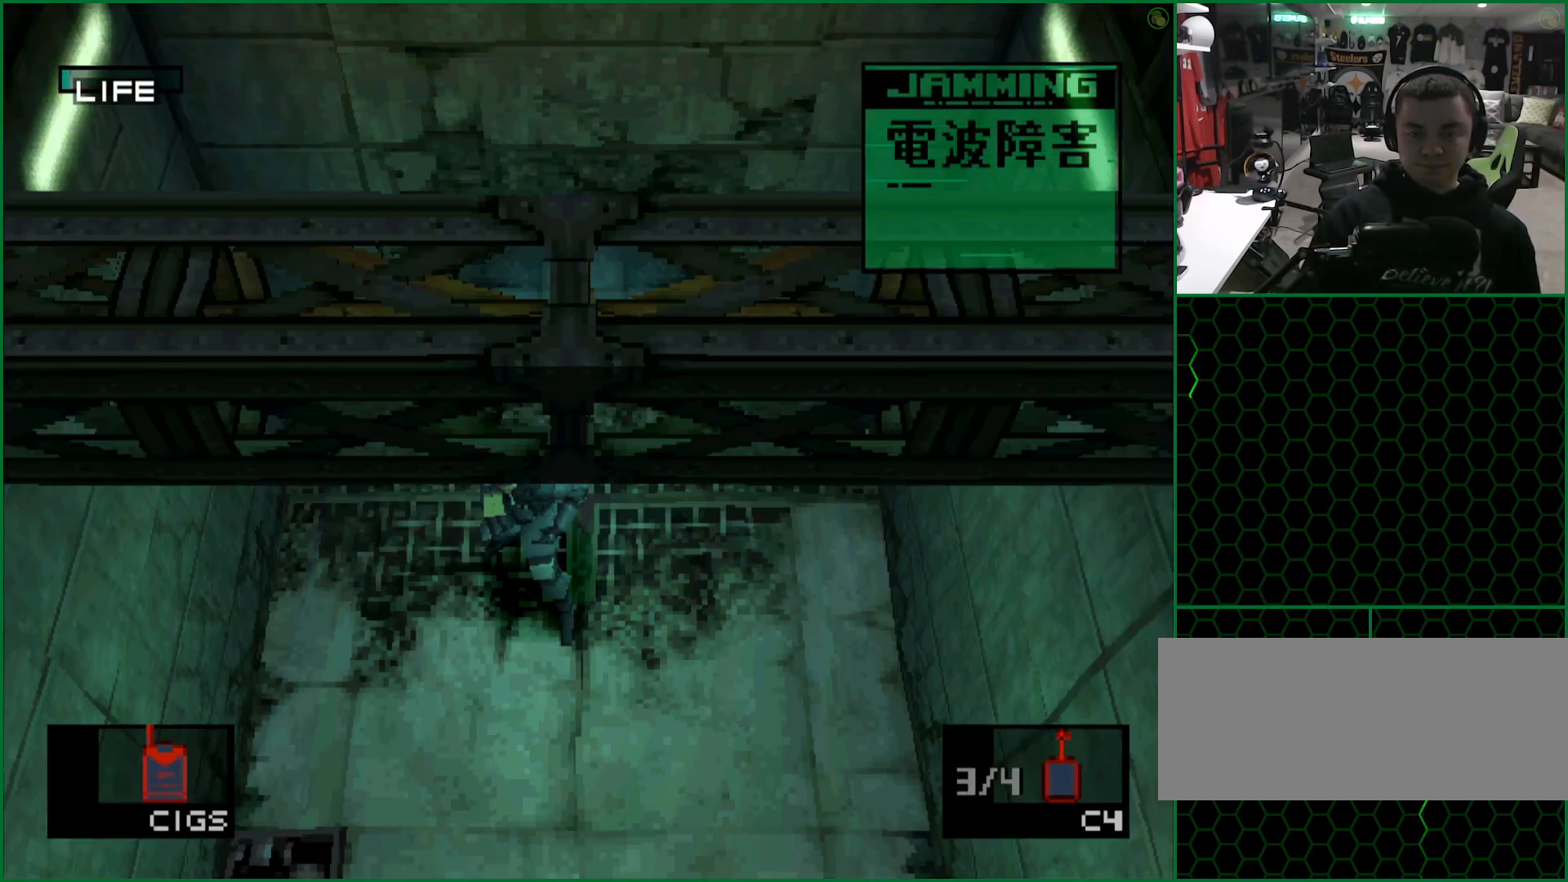
{"buttons": [], "left_stick": "down", "button_events": []}
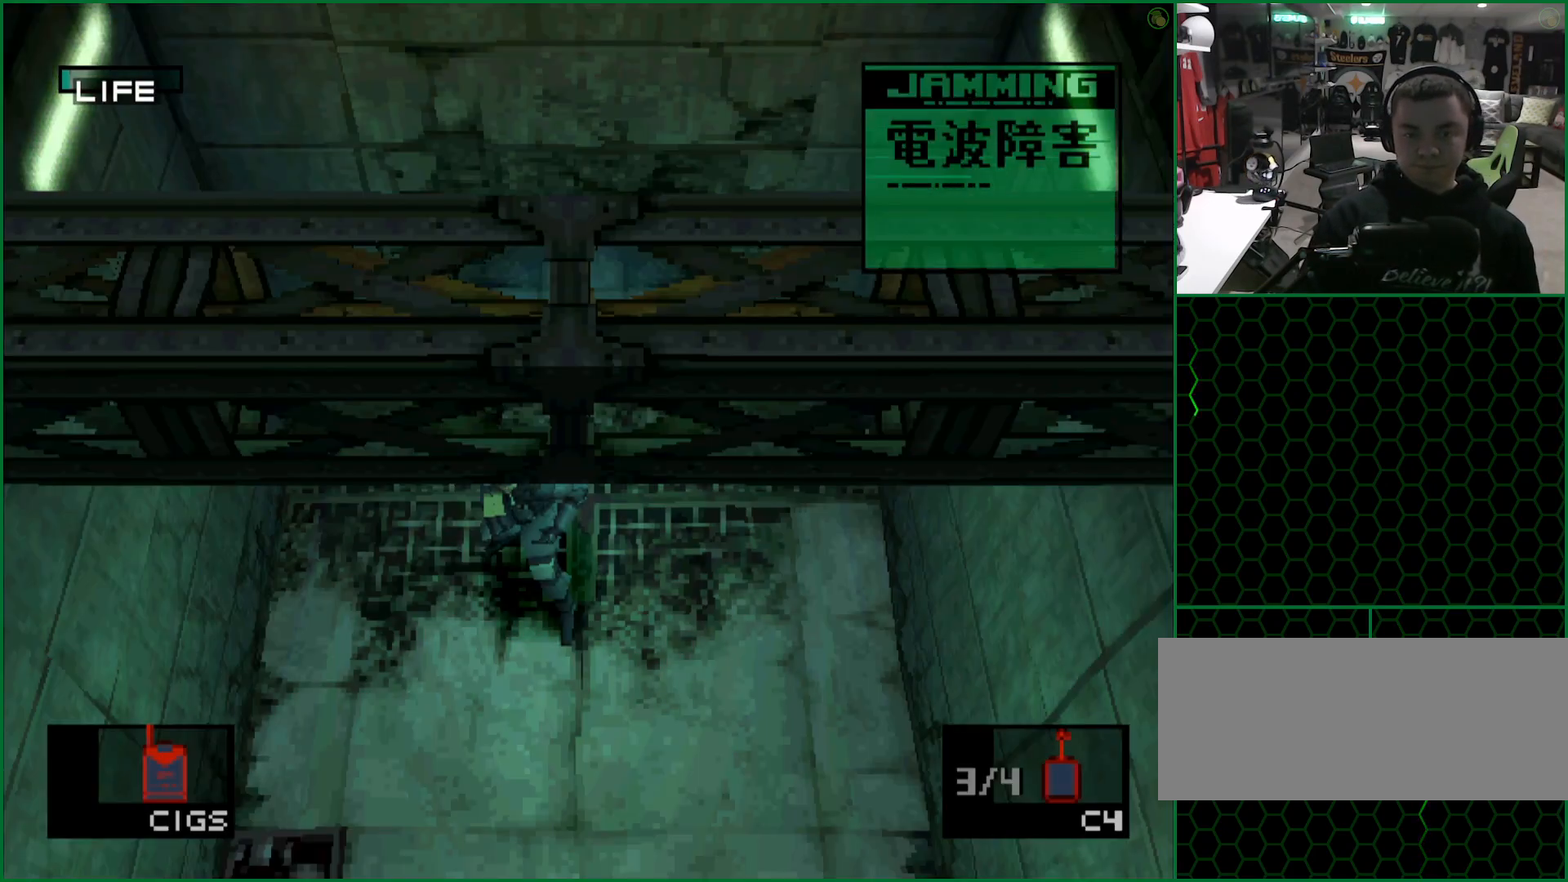
{"buttons": [], "left_stick": "down", "button_events": []}
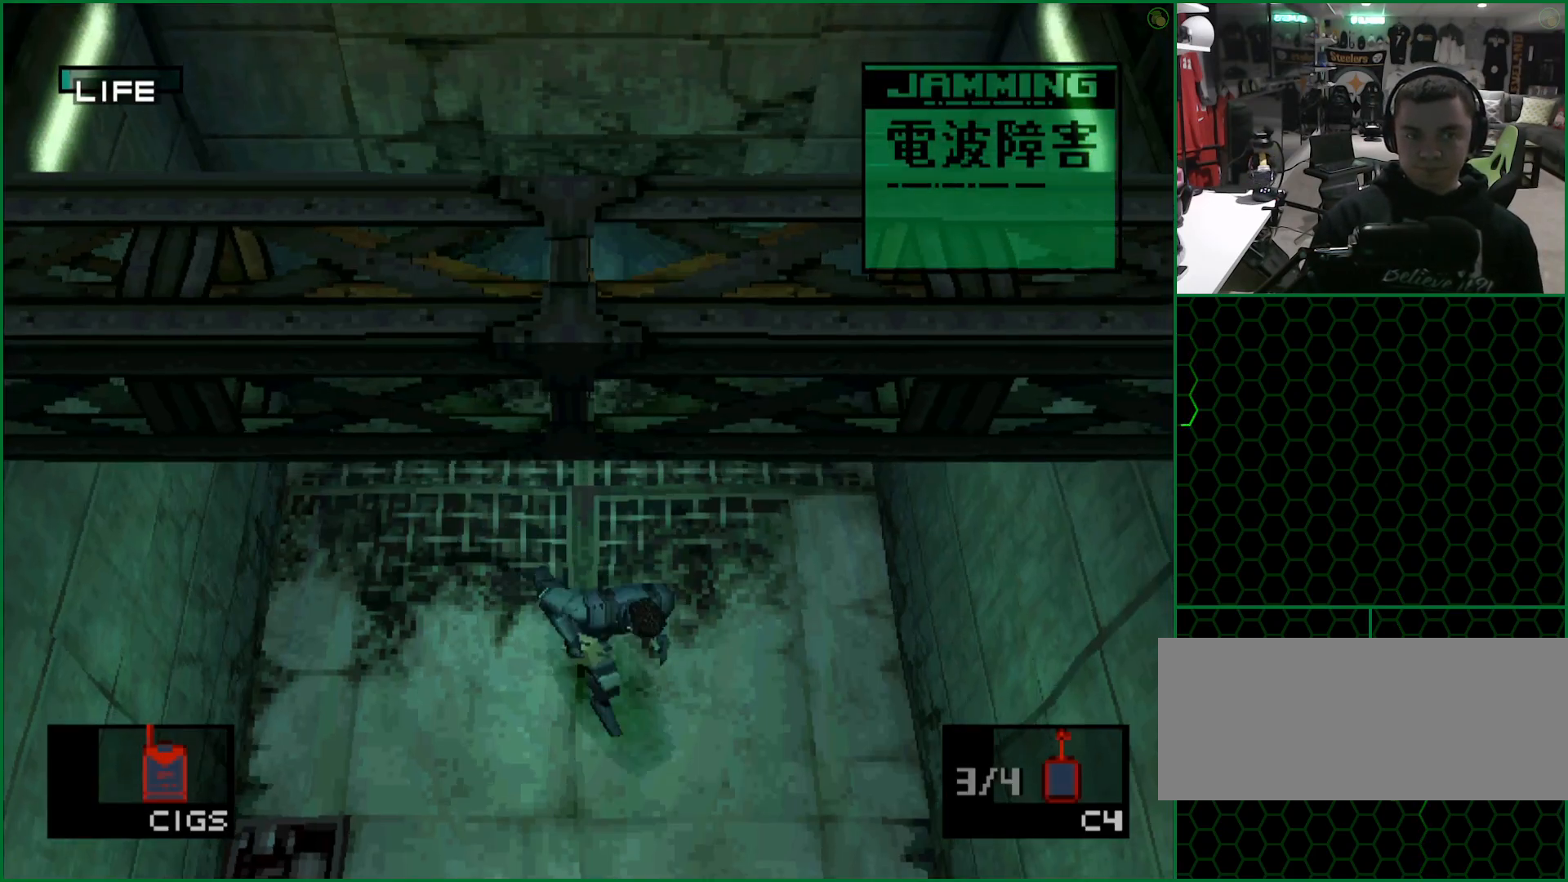
{"buttons": [], "left_stick": "down", "button_events": []}
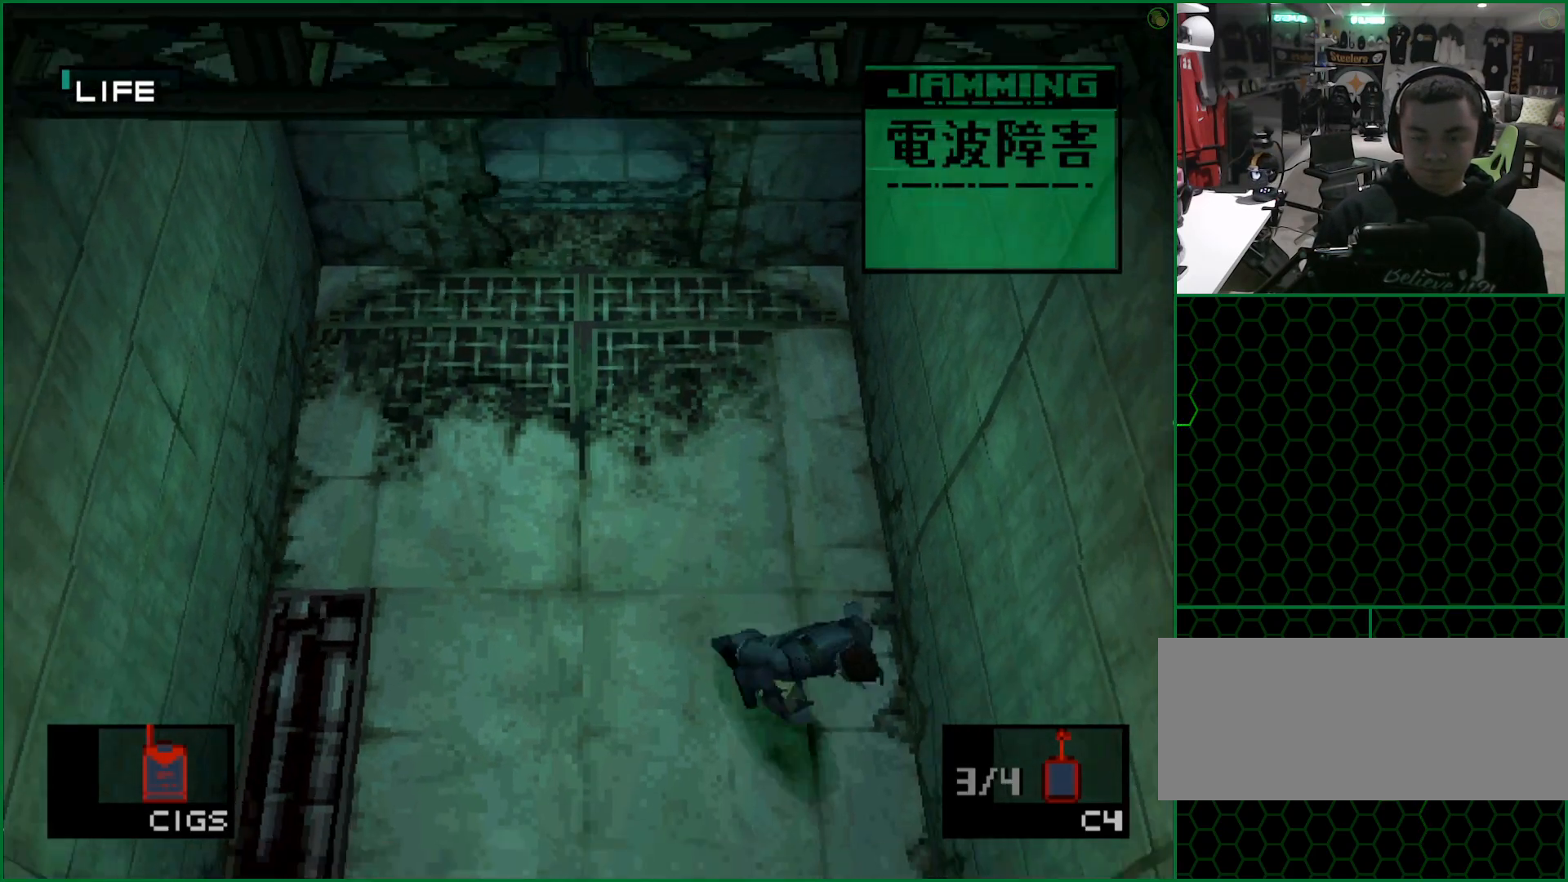
{"buttons": ["DPAD_DOWN"], "left_stick": "center", "button_events": [[350, "DPAD_DOWN", "down"]]}
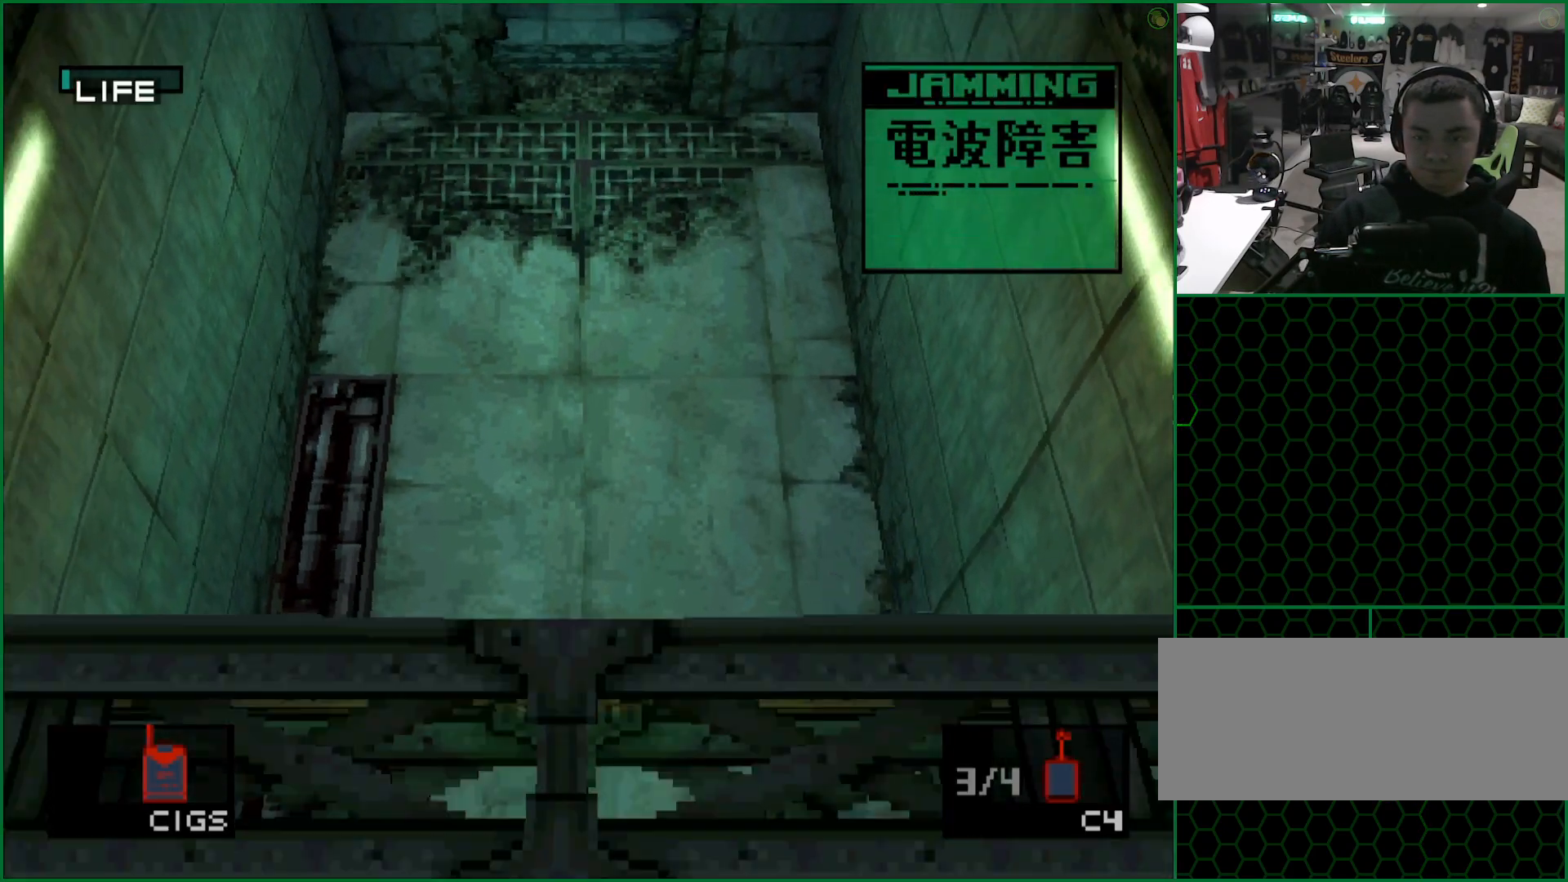
{"buttons": ["DPAD_DOWN"], "left_stick": "center", "button_events": []}
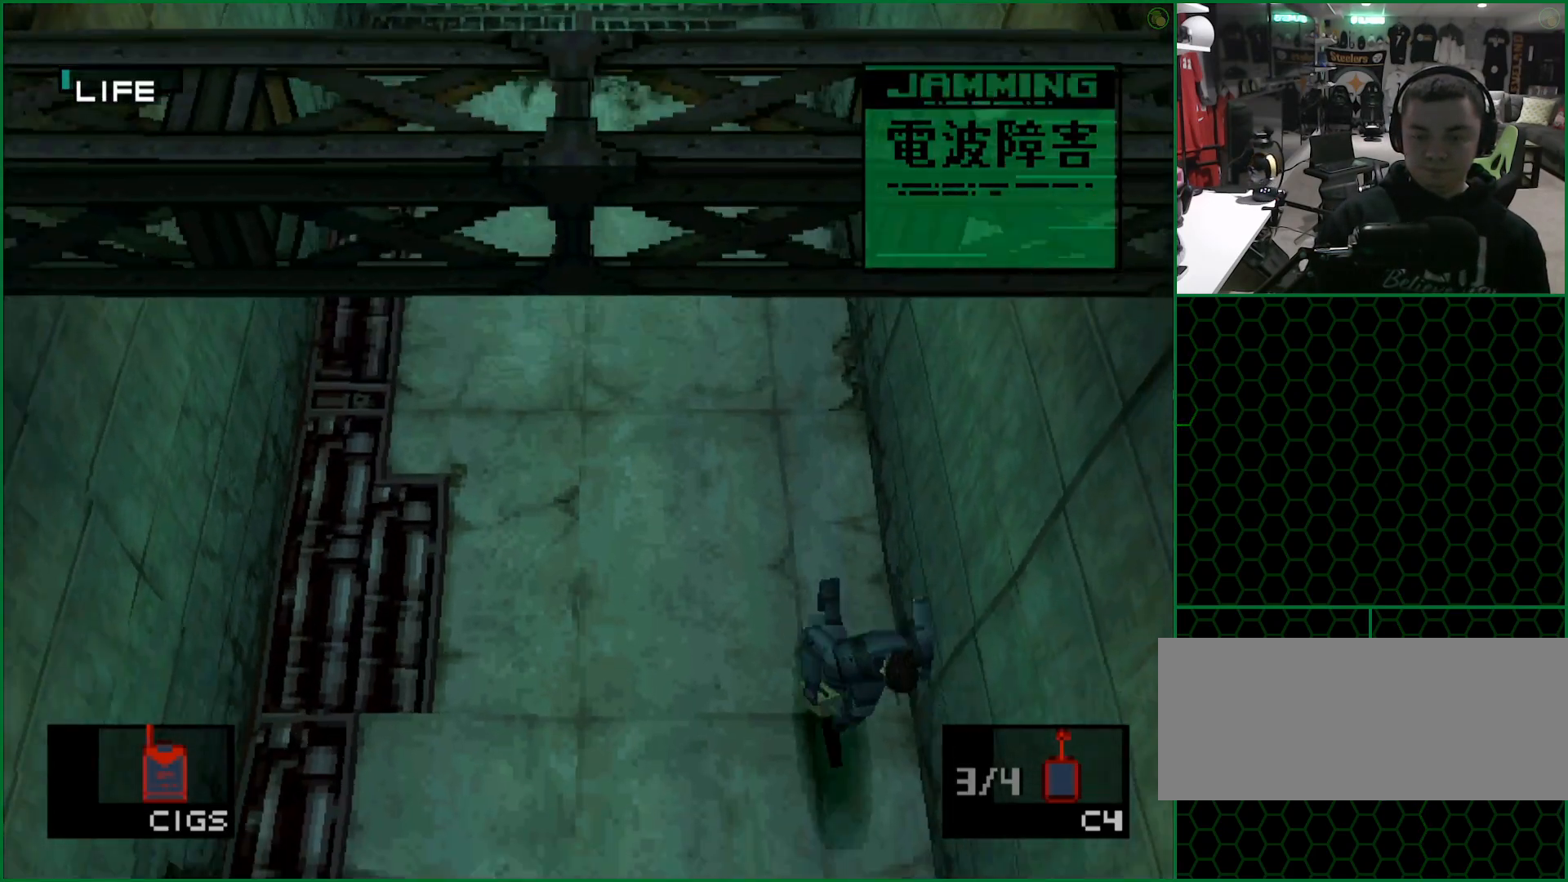
{"buttons": ["DPAD_DOWN"], "left_stick": "center", "button_events": []}
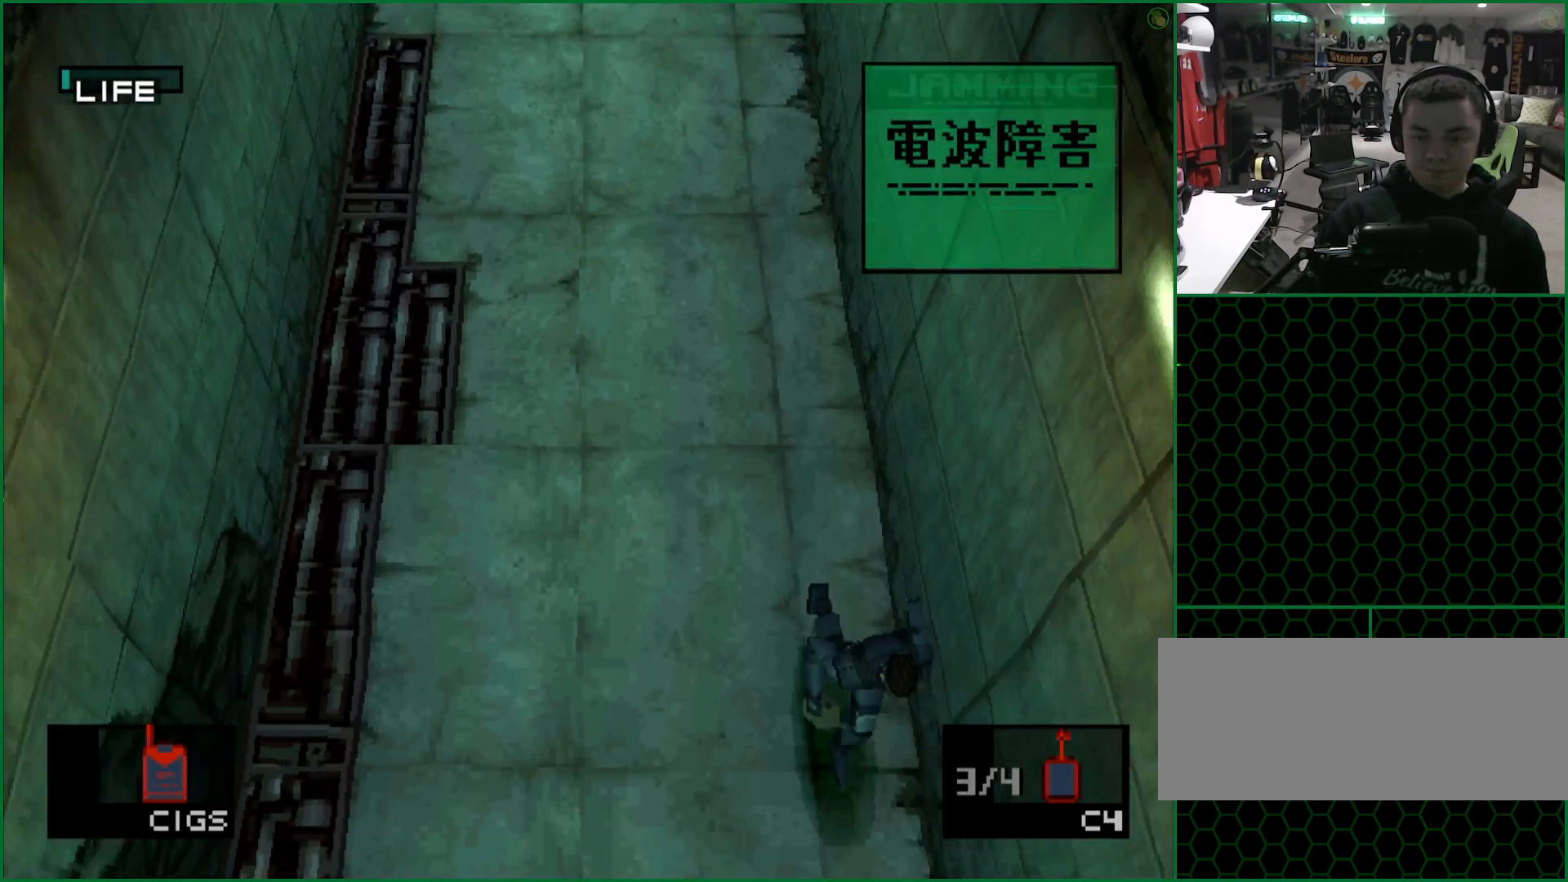
{"buttons": ["DPAD_DOWN"], "left_stick": "center", "button_events": []}
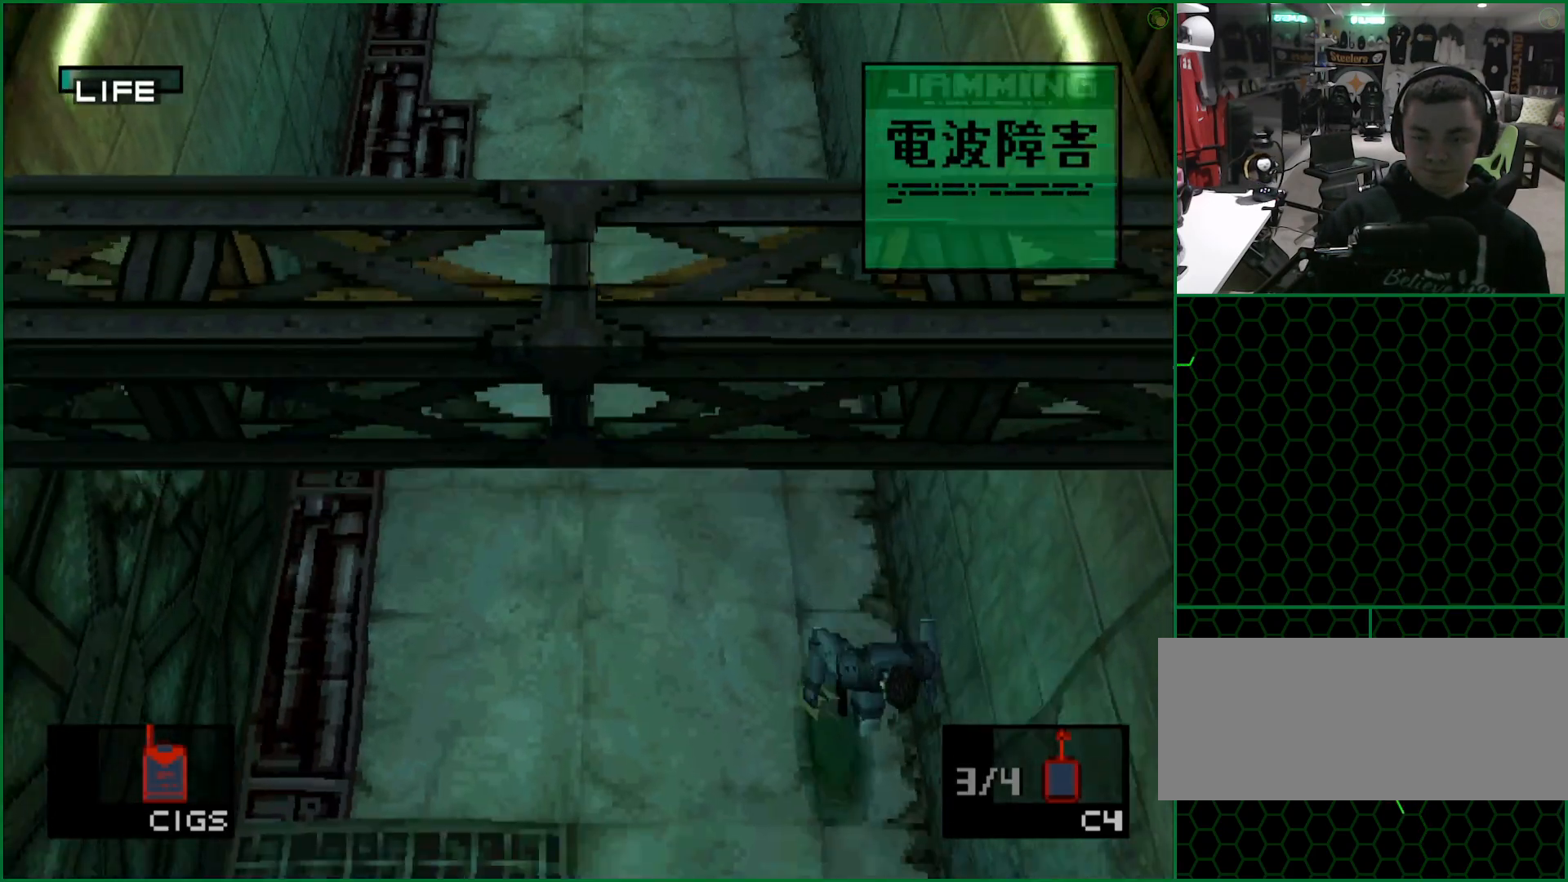
{"buttons": ["DPAD_DOWN"], "left_stick": "center", "button_events": [[183, "SQUARE", "down"], [400, "SQUARE", "up"]]}
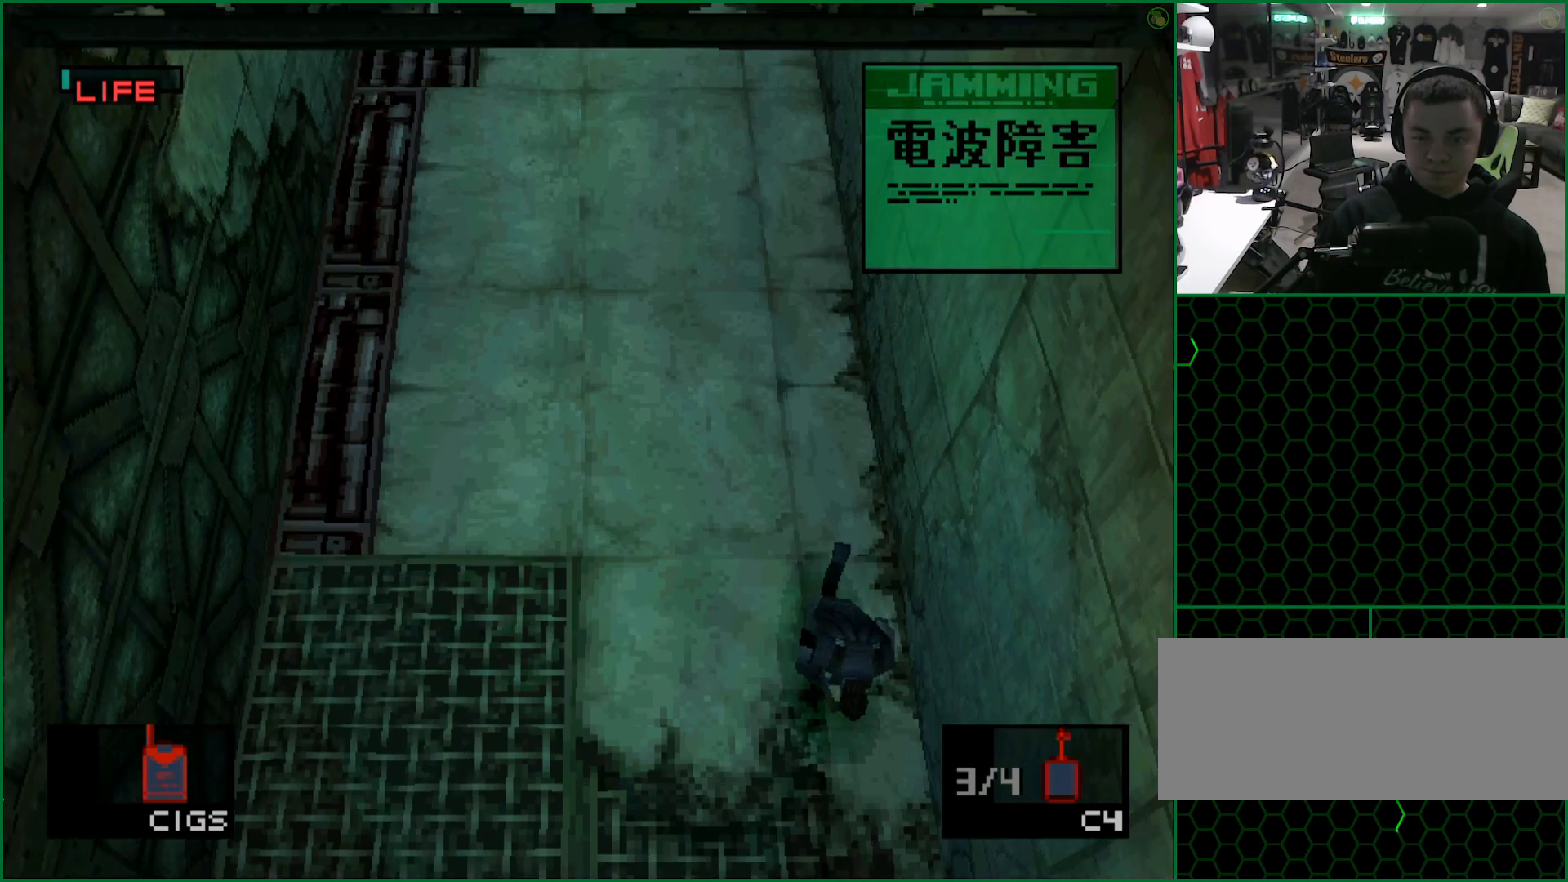
{"buttons": ["DPAD_DOWN"], "left_stick": "center", "button_events": []}
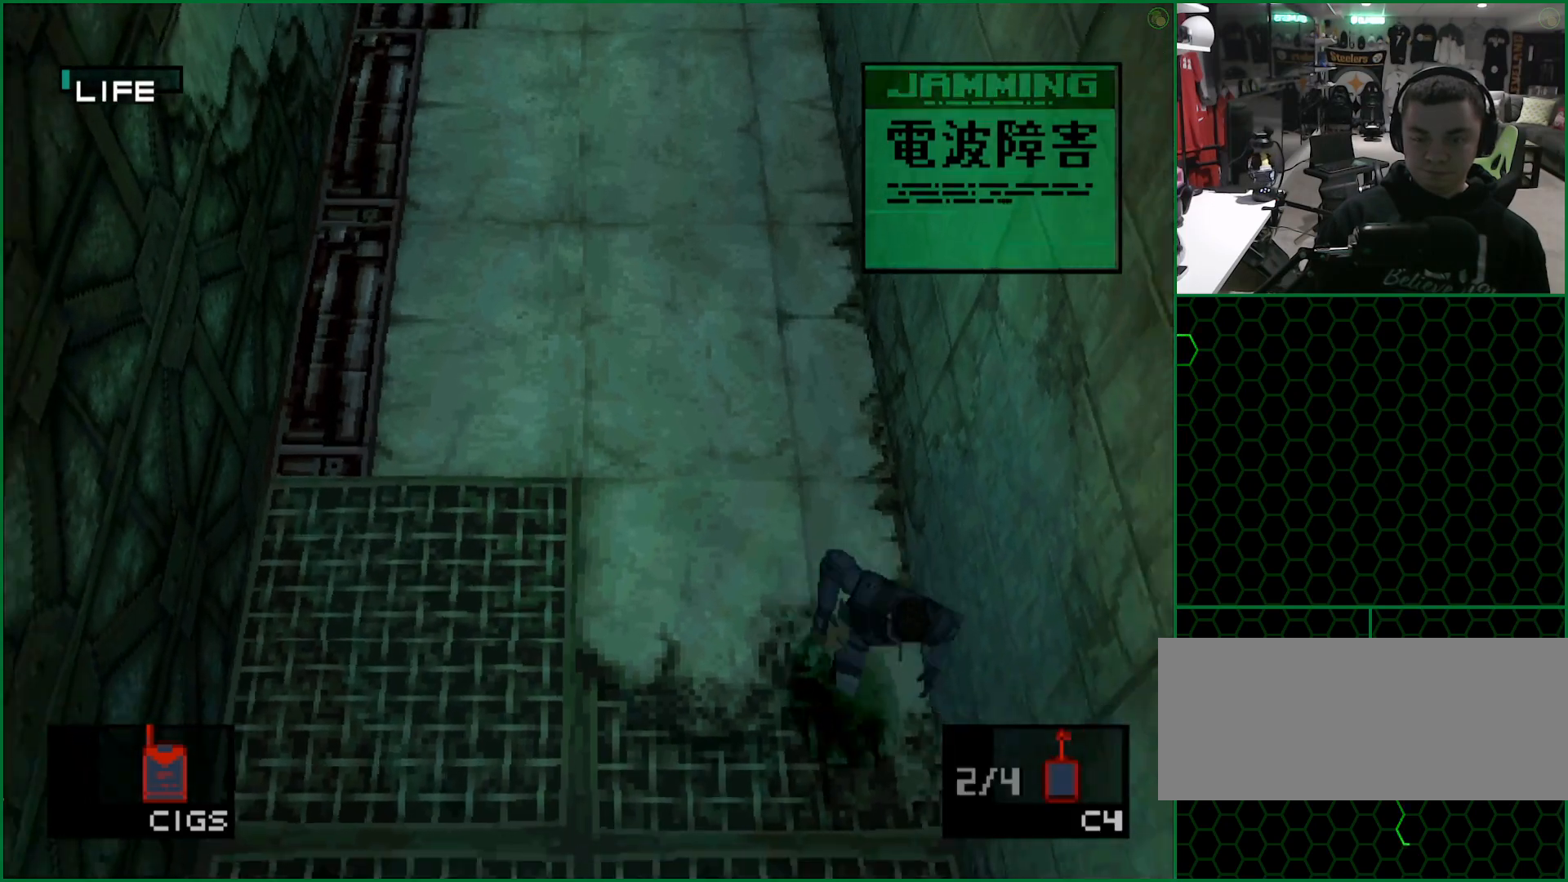
{"buttons": ["DPAD_DOWN"], "left_stick": "center", "button_events": []}
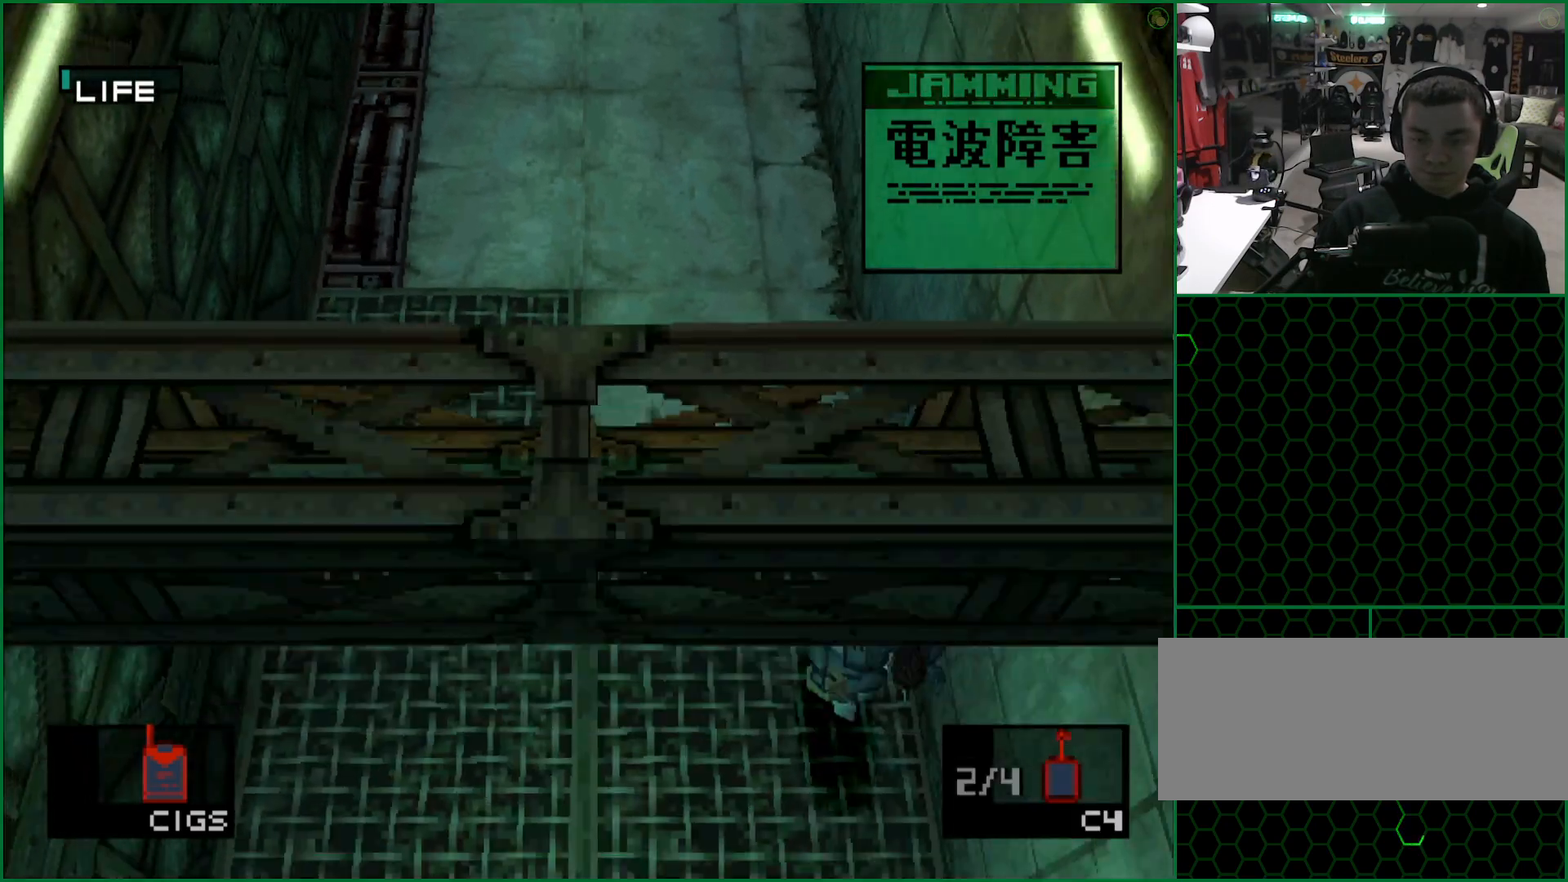
{"buttons": ["DPAD_UP"], "left_stick": "center", "button_events": [[217, "CIRCLE", "down"], [267, "CROSS", "down"], [300, "CIRCLE", "up"], [300, "DPAD_RIGHT", "down"], [333, "CROSS", "up"], [350, "DPAD_DOWN", "up"], [350, "DPAD_RIGHT", "up"], [350, "DPAD_UP", "down"]]}
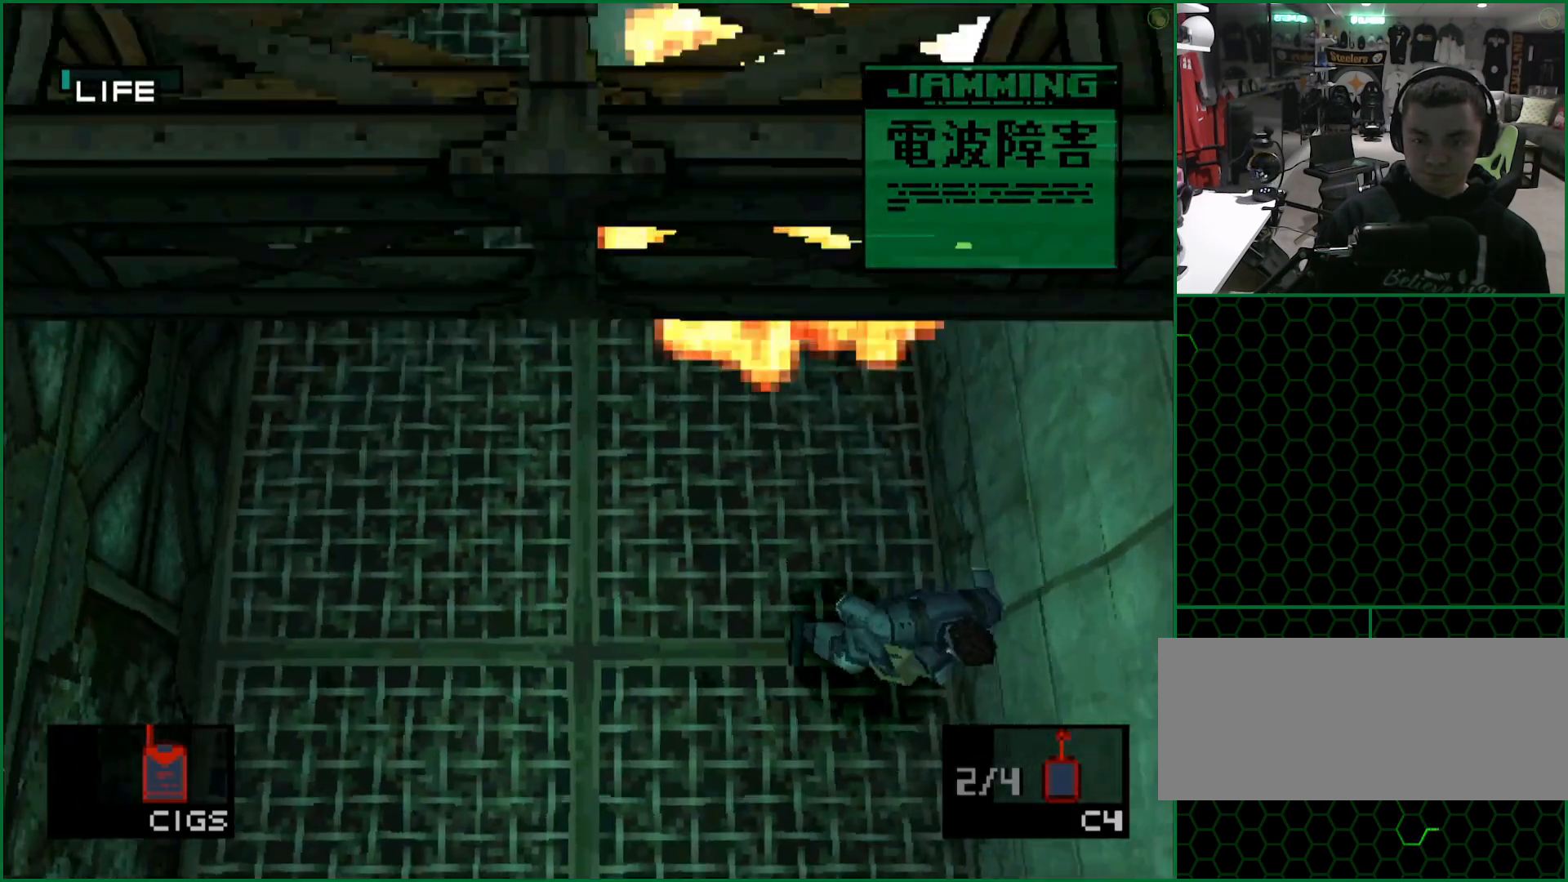
{"buttons": ["DPAD_UP"], "left_stick": "center", "button_events": [[233, "DPAD_RIGHT", "down"], [333, "DPAD_RIGHT", "up"]]}
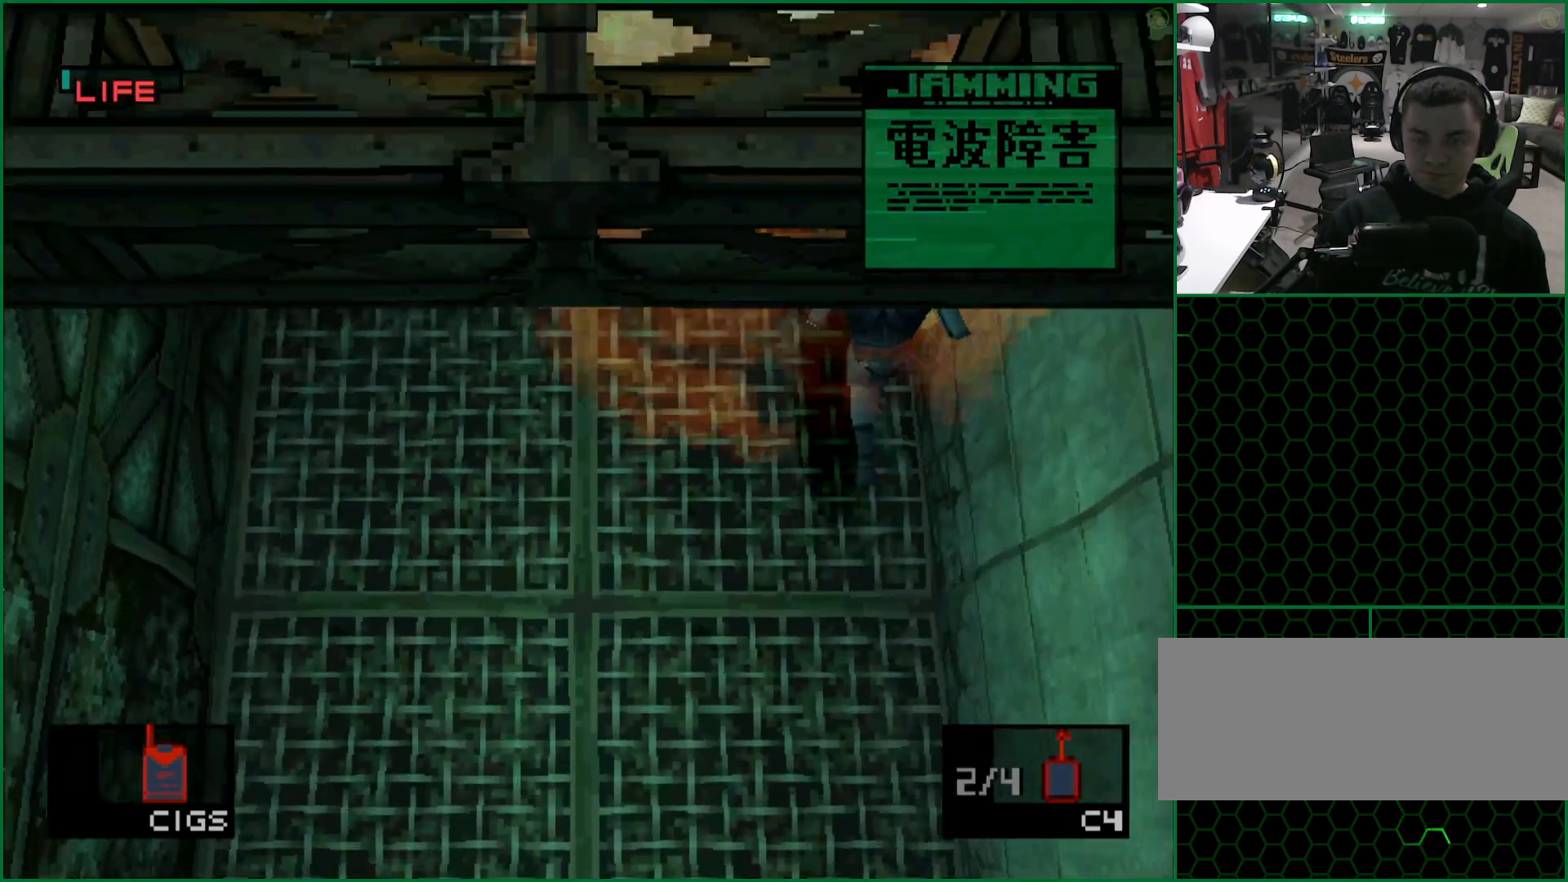
{"buttons": ["DPAD_RIGHT"], "left_stick": "center", "button_events": [[267, "DPAD_RIGHT", "down"], [433, "DPAD_UP", "up"]]}
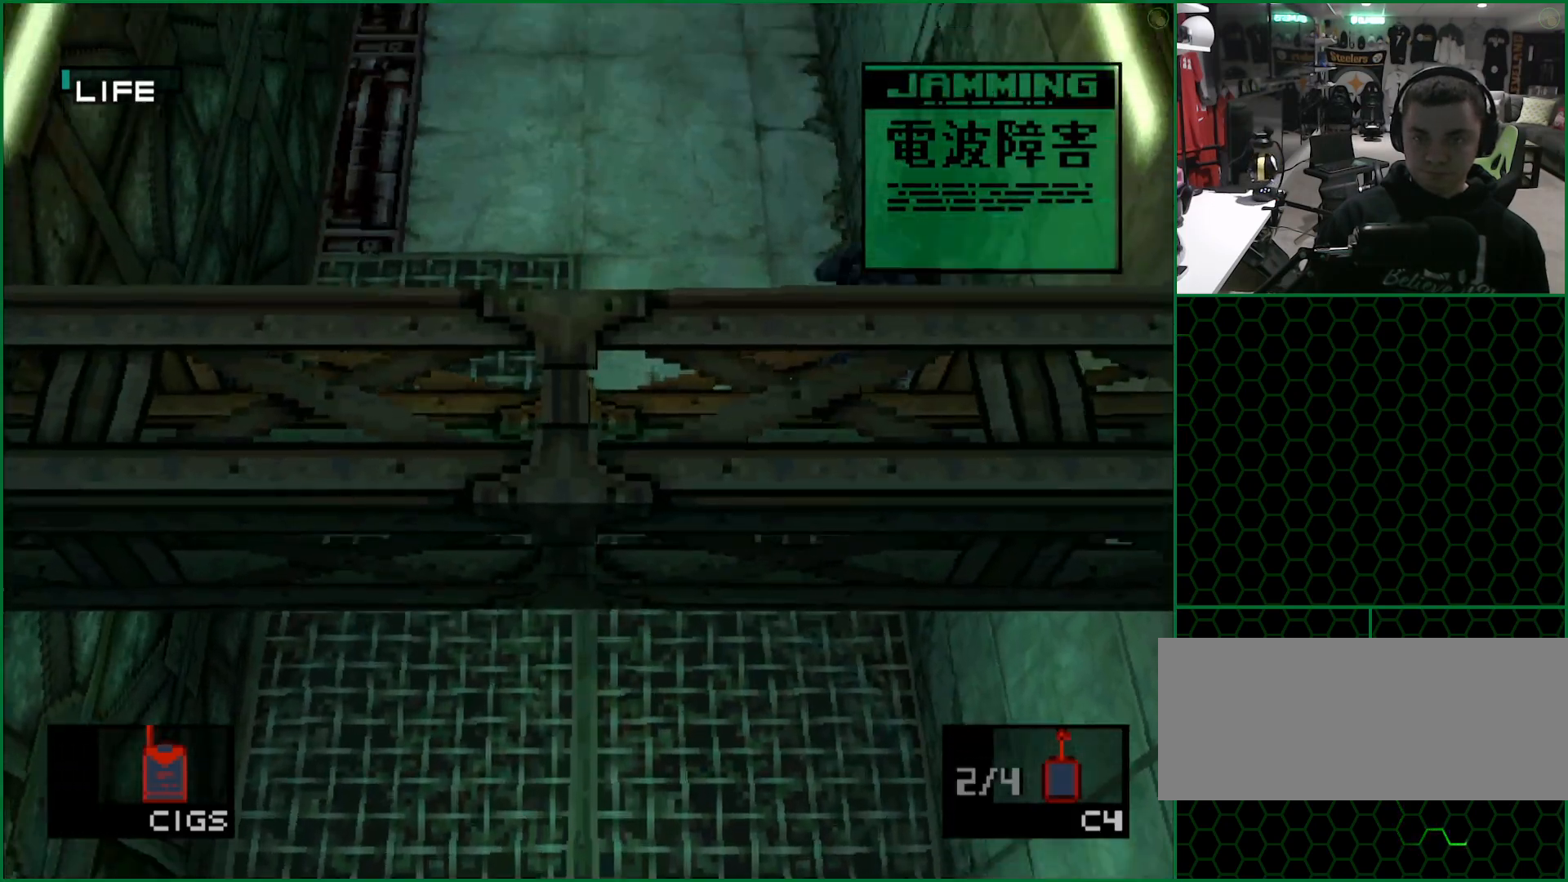
{"buttons": ["DPAD_RIGHT"], "left_stick": "center", "button_events": []}
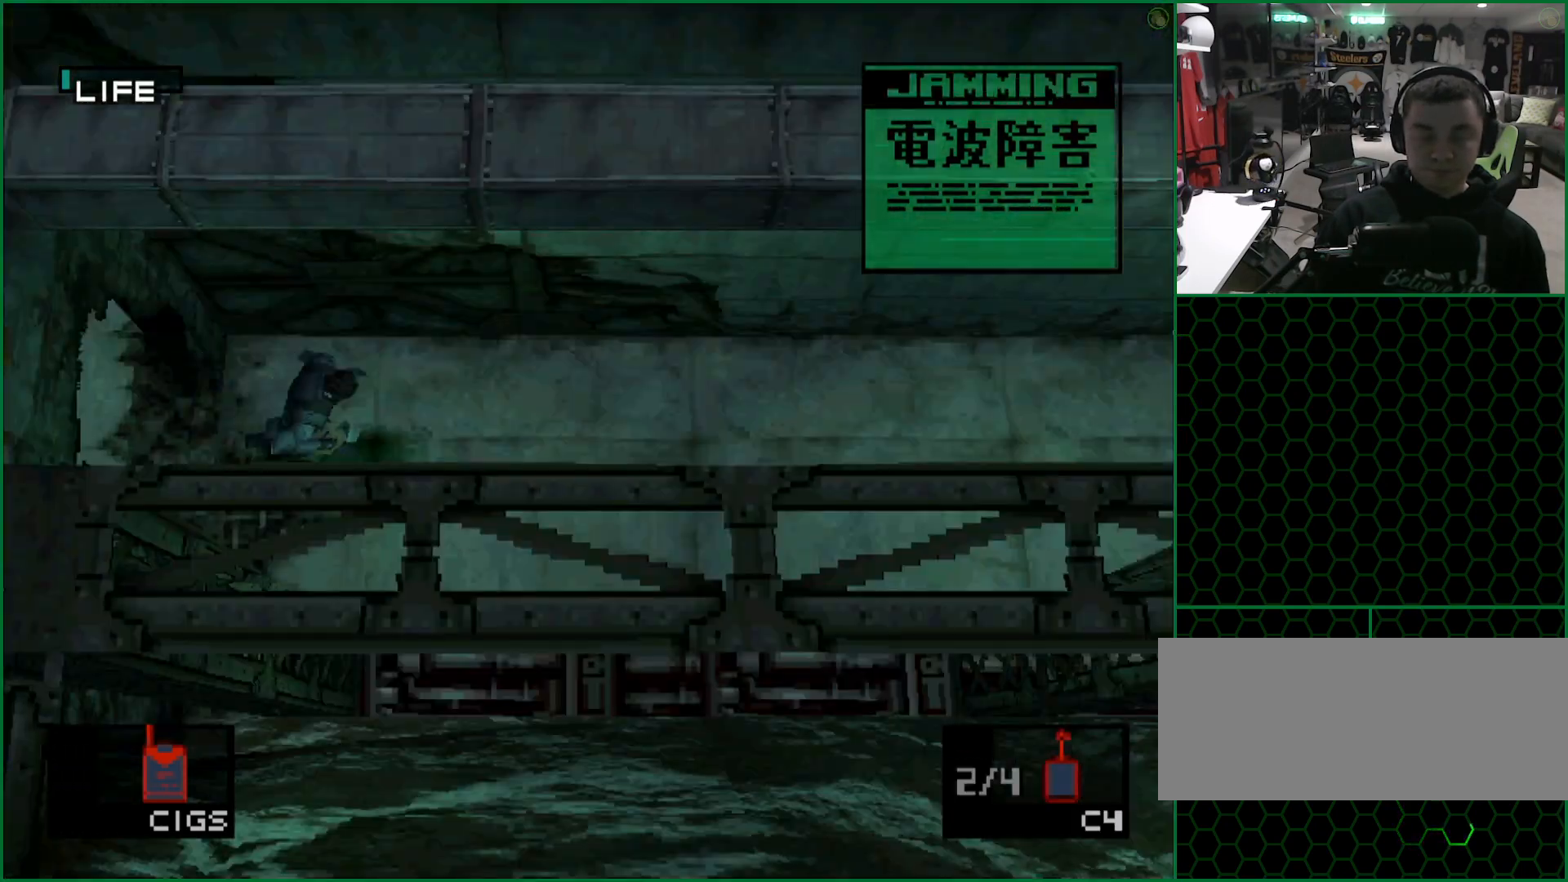
{"buttons": ["DPAD_RIGHT"], "left_stick": "center", "button_events": [[67, "DPAD_UP", "down"], [450, "DPAD_UP", "up"]]}
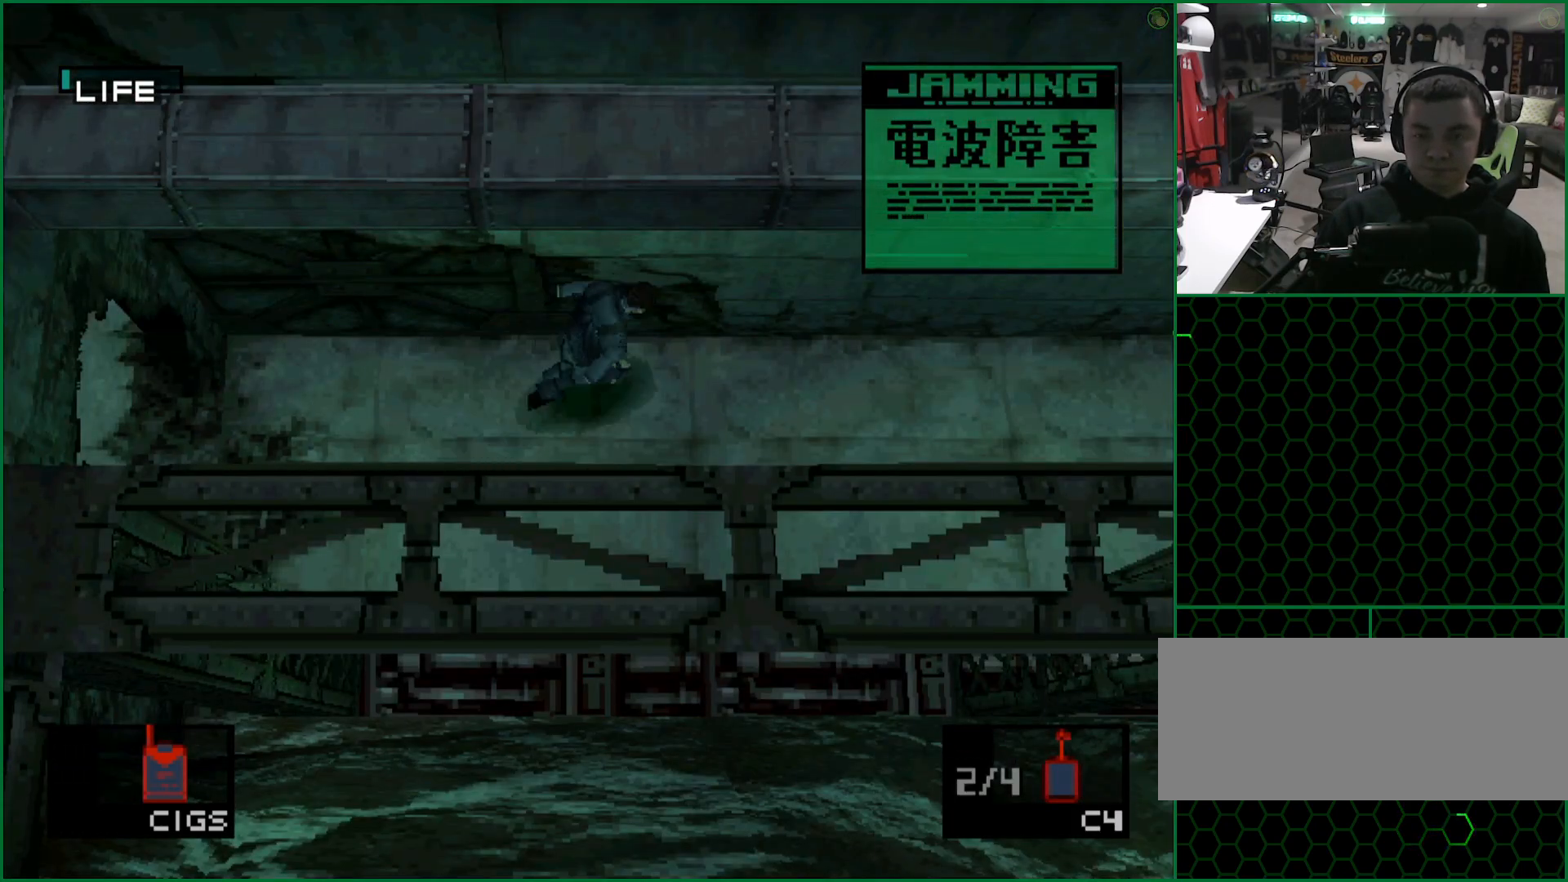
{"buttons": ["DPAD_RIGHT"], "left_stick": "center", "button_events": []}
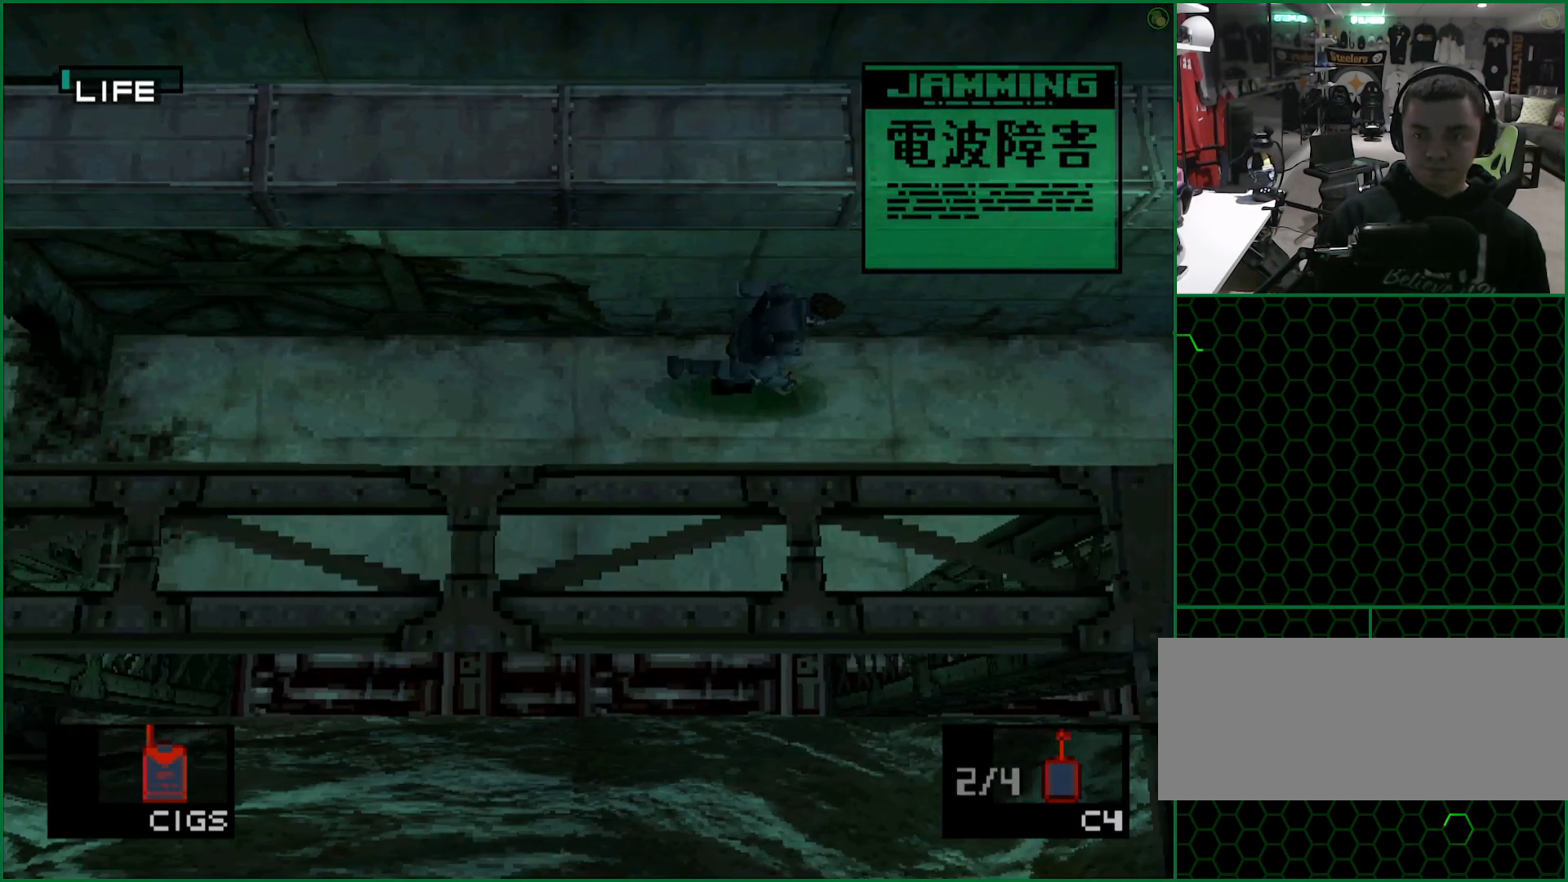
{"buttons": ["DPAD_RIGHT"], "left_stick": "center", "button_events": []}
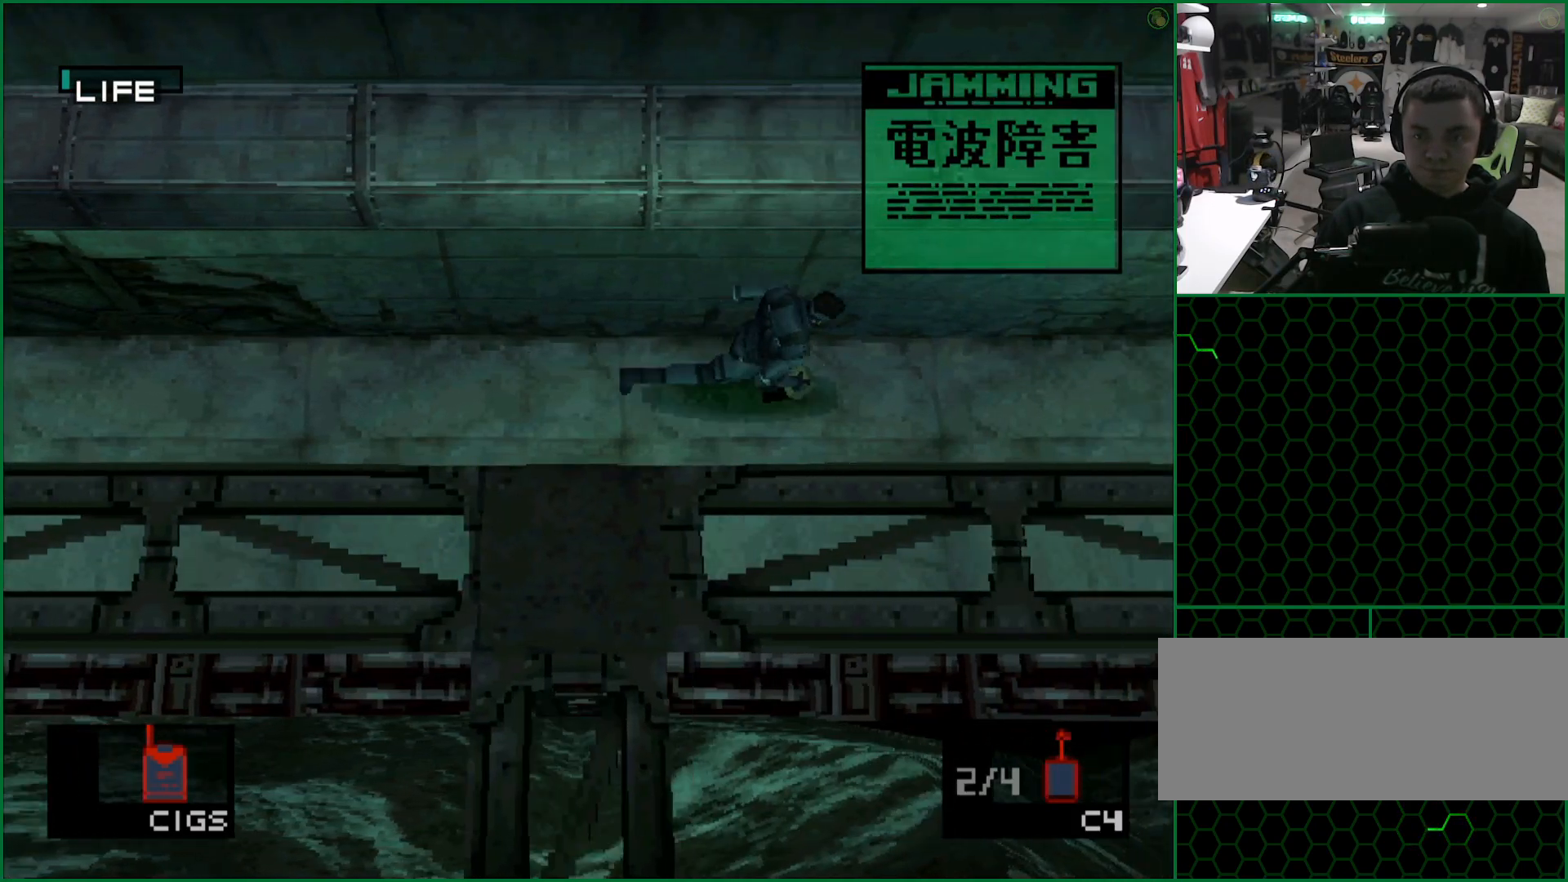
{"buttons": [], "left_stick": "center", "button_events": [[67, "SQUARE", "down"], [233, "DPAD_RIGHT", "up"], [333, "SQUARE", "up"]]}